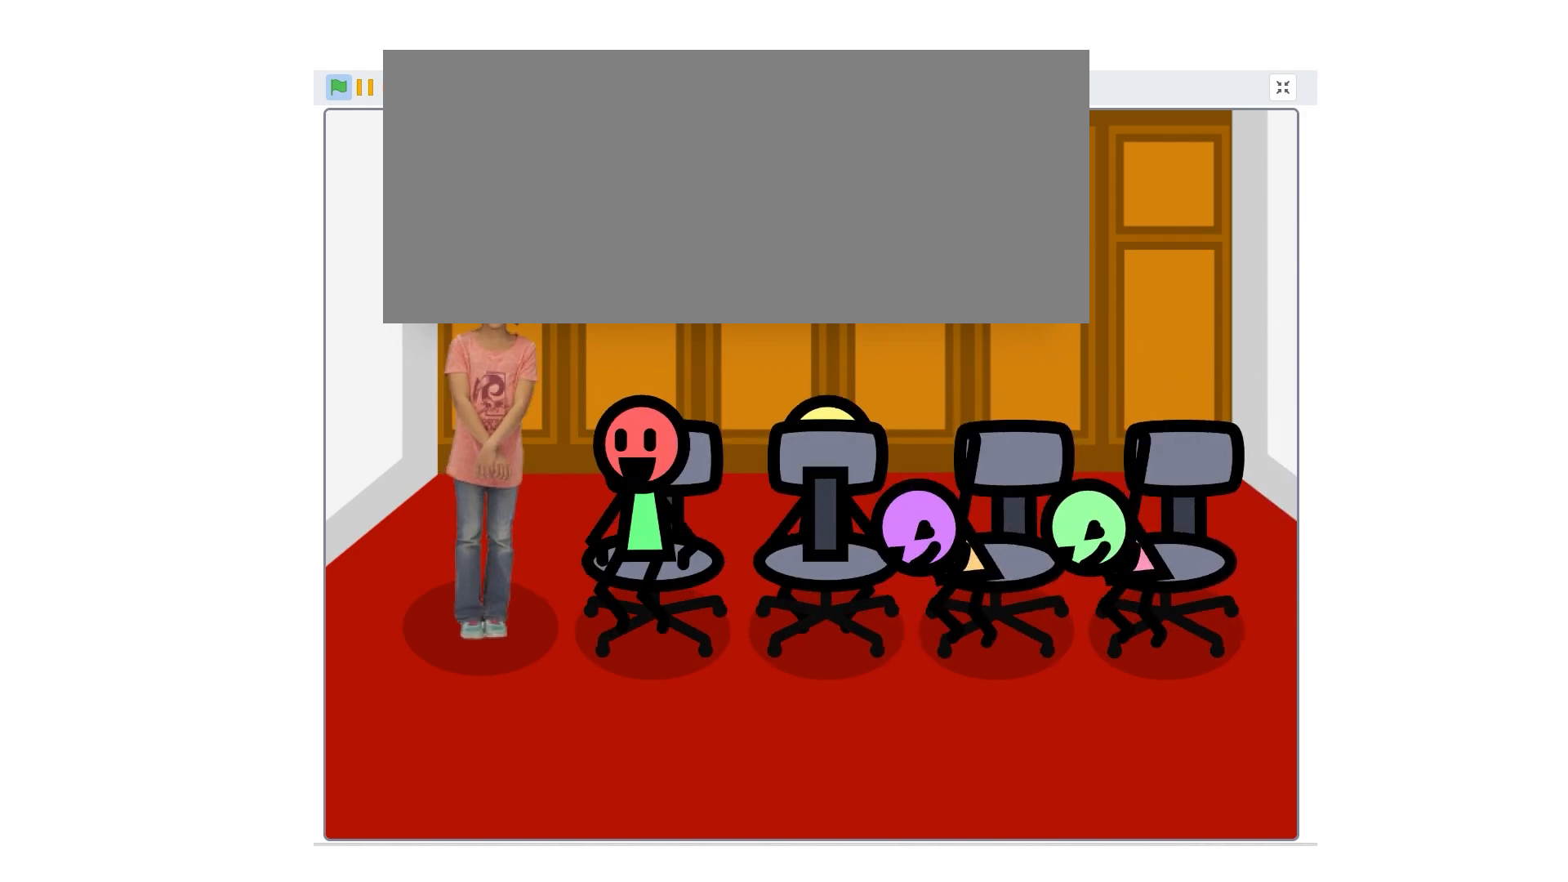
Gameplay with keyboard; each line is a JSON object with the keys held at the frame after it. "events" lists presses ("down") and releases ("up") of ".", "/", "0", "1", "2", "3", "4", "5", "6", "7", "8", "9", "a", "alt_l", "alt_r", "b", "backslash", "backspace", "c", "caps_lock", "comma", "ctrl_l", "ctrl_r", "d", "down", "e", "equals", "escape", "f", "g", "h", "i", "j", "k", "l", "lbracket", "left", "m", "minus", "n", "o", "p", "q", "quote", "r", "rbracket", "return", "right", "s", "semicolon", "shift_l", "shift_r", "space", "super", "t", "tab", "tilde", "u", "up", "v", "w", "x", "y" and "z" between this image and that frame as [ms after this image, input, new state], when the widget could be followed in between. No other keys are recorded. Mouse input is not recorded.
{"keys": ["space"], "events": []}
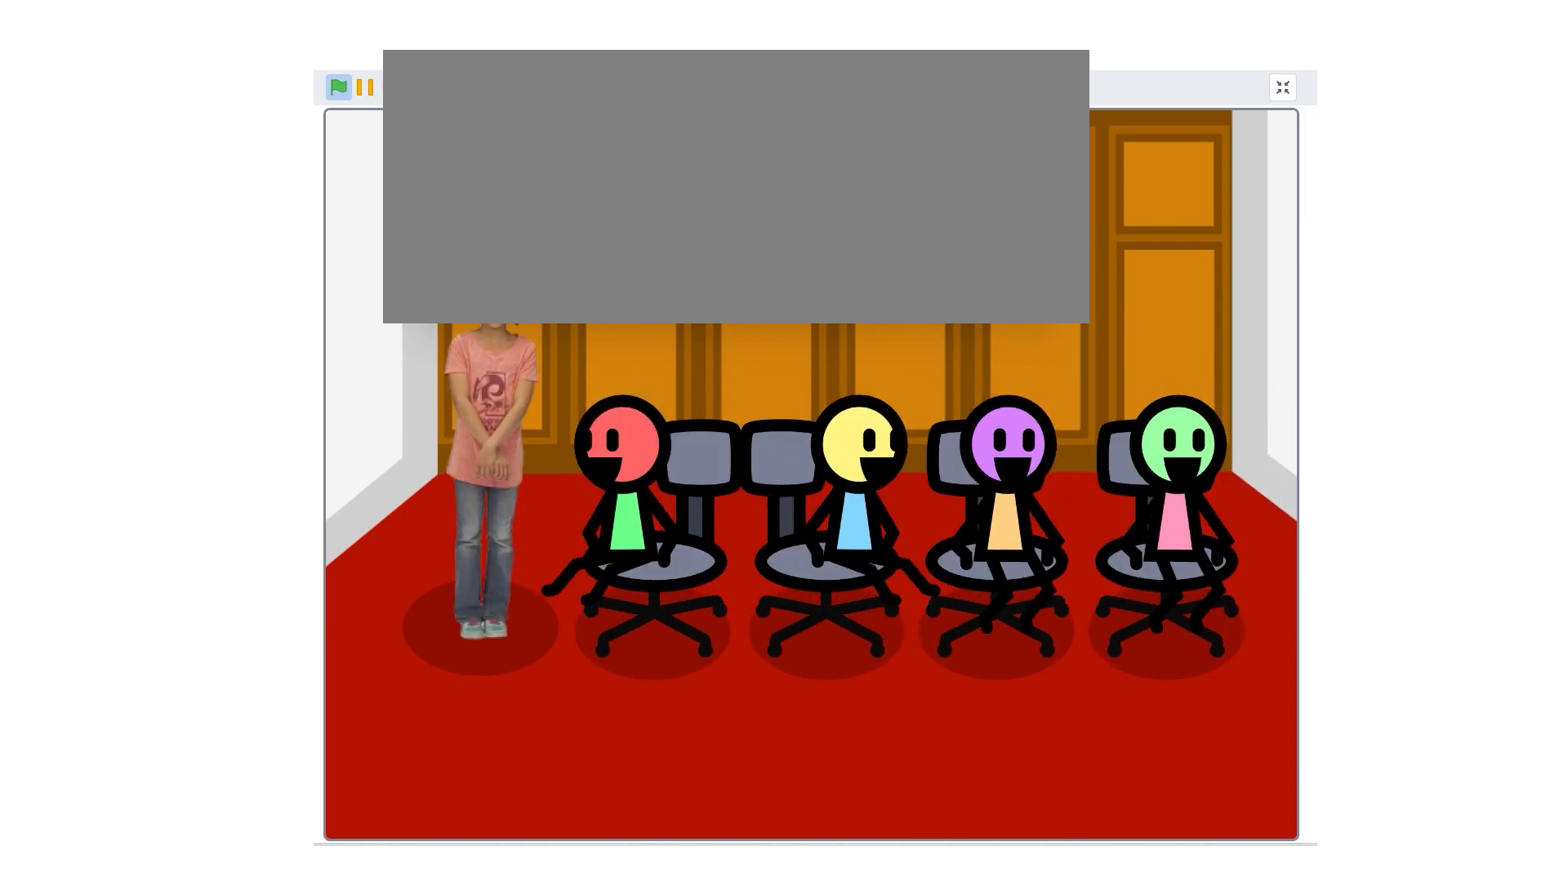
{"keys": ["space"], "events": []}
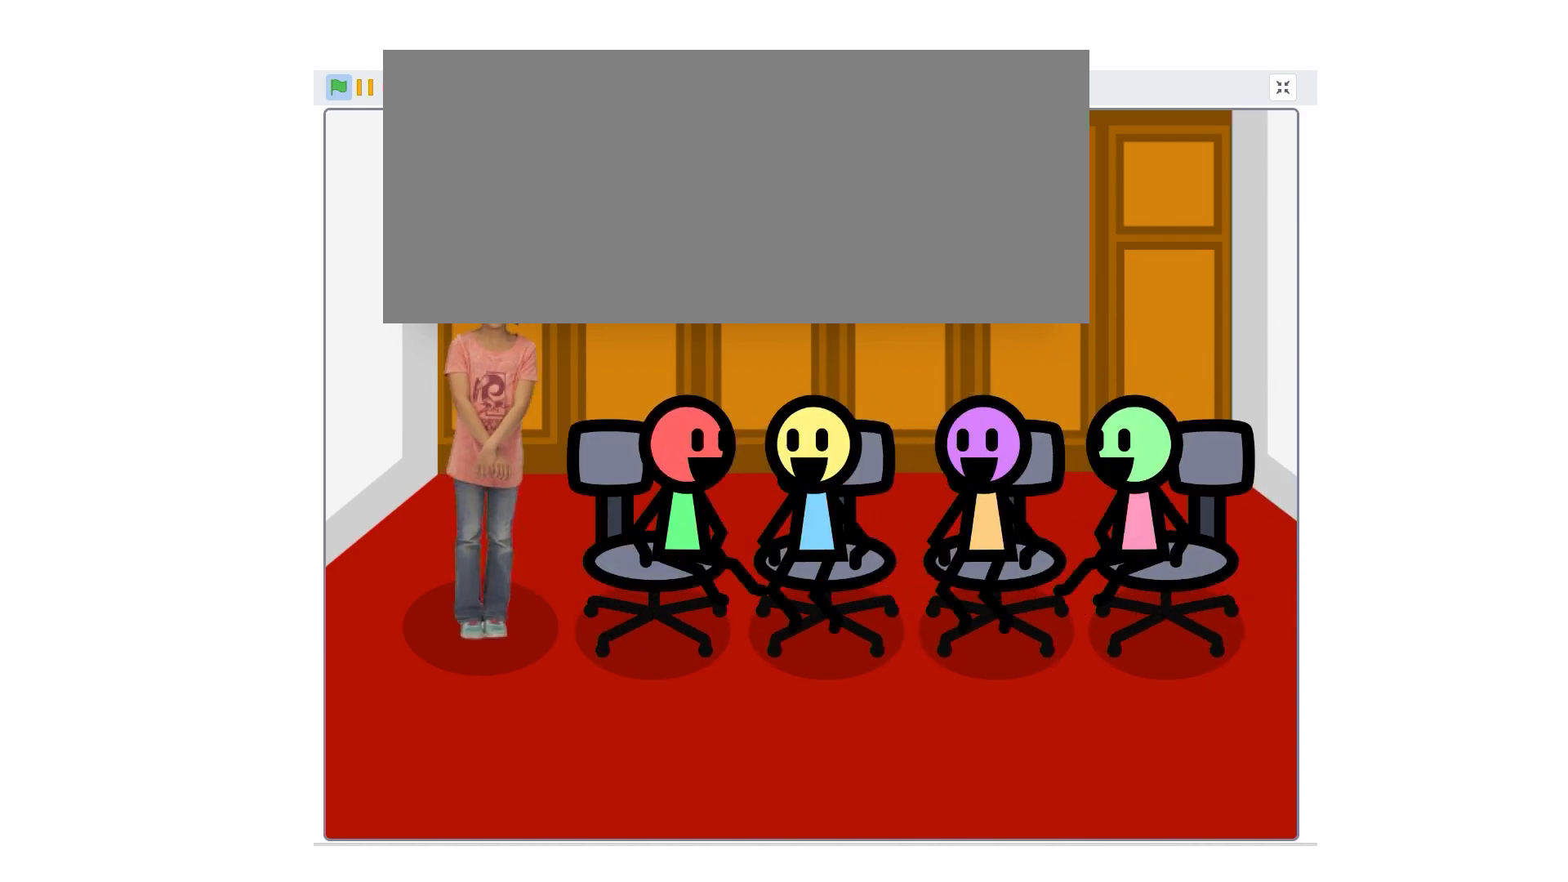
{"keys": ["space"], "events": []}
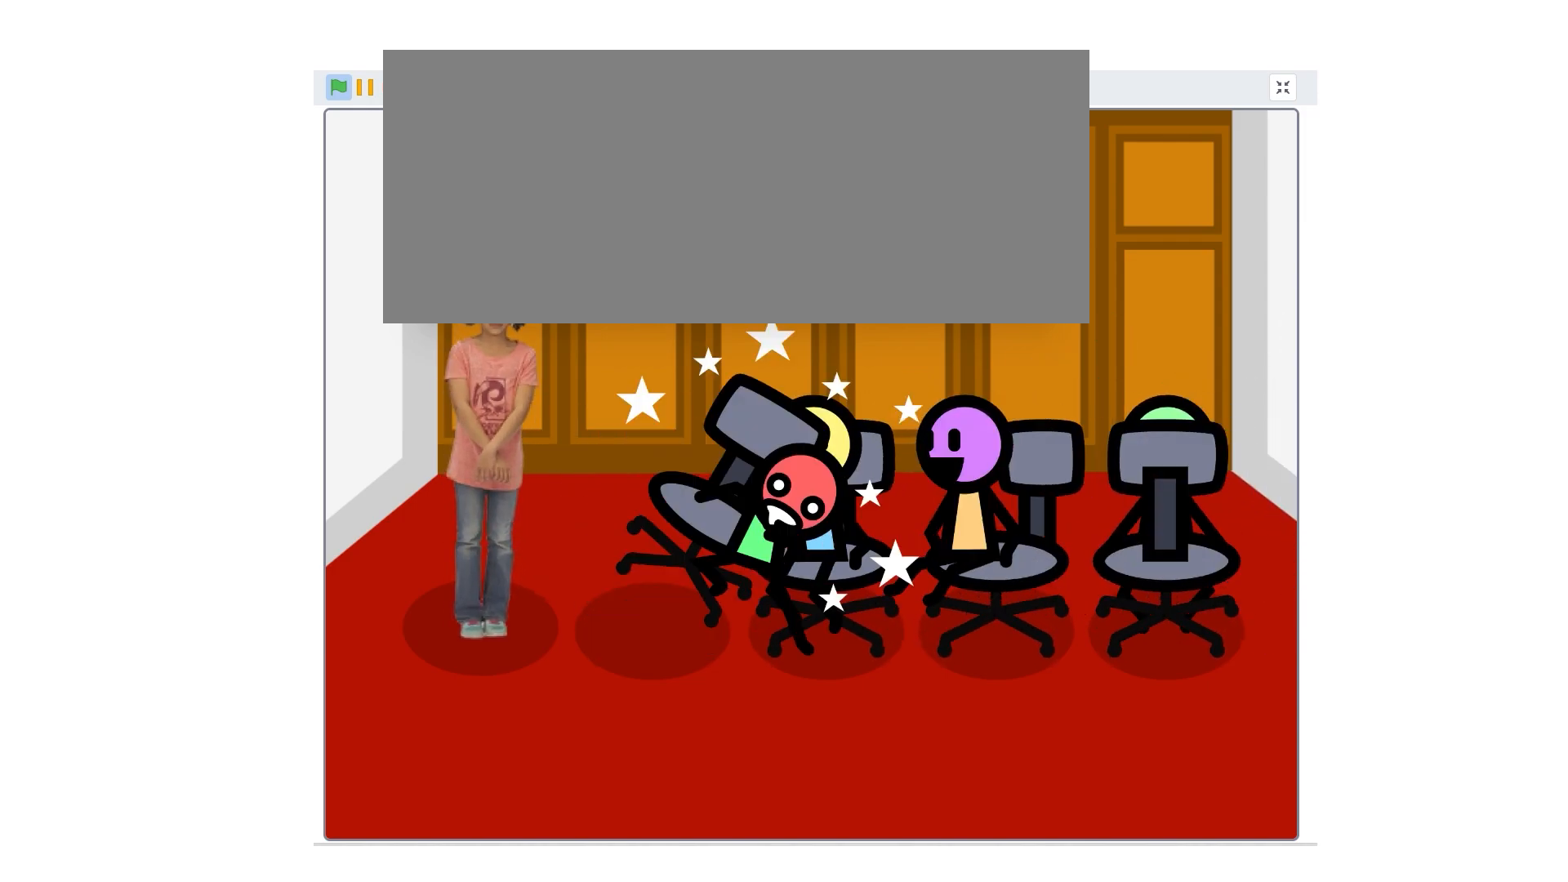
{"keys": ["space"], "events": []}
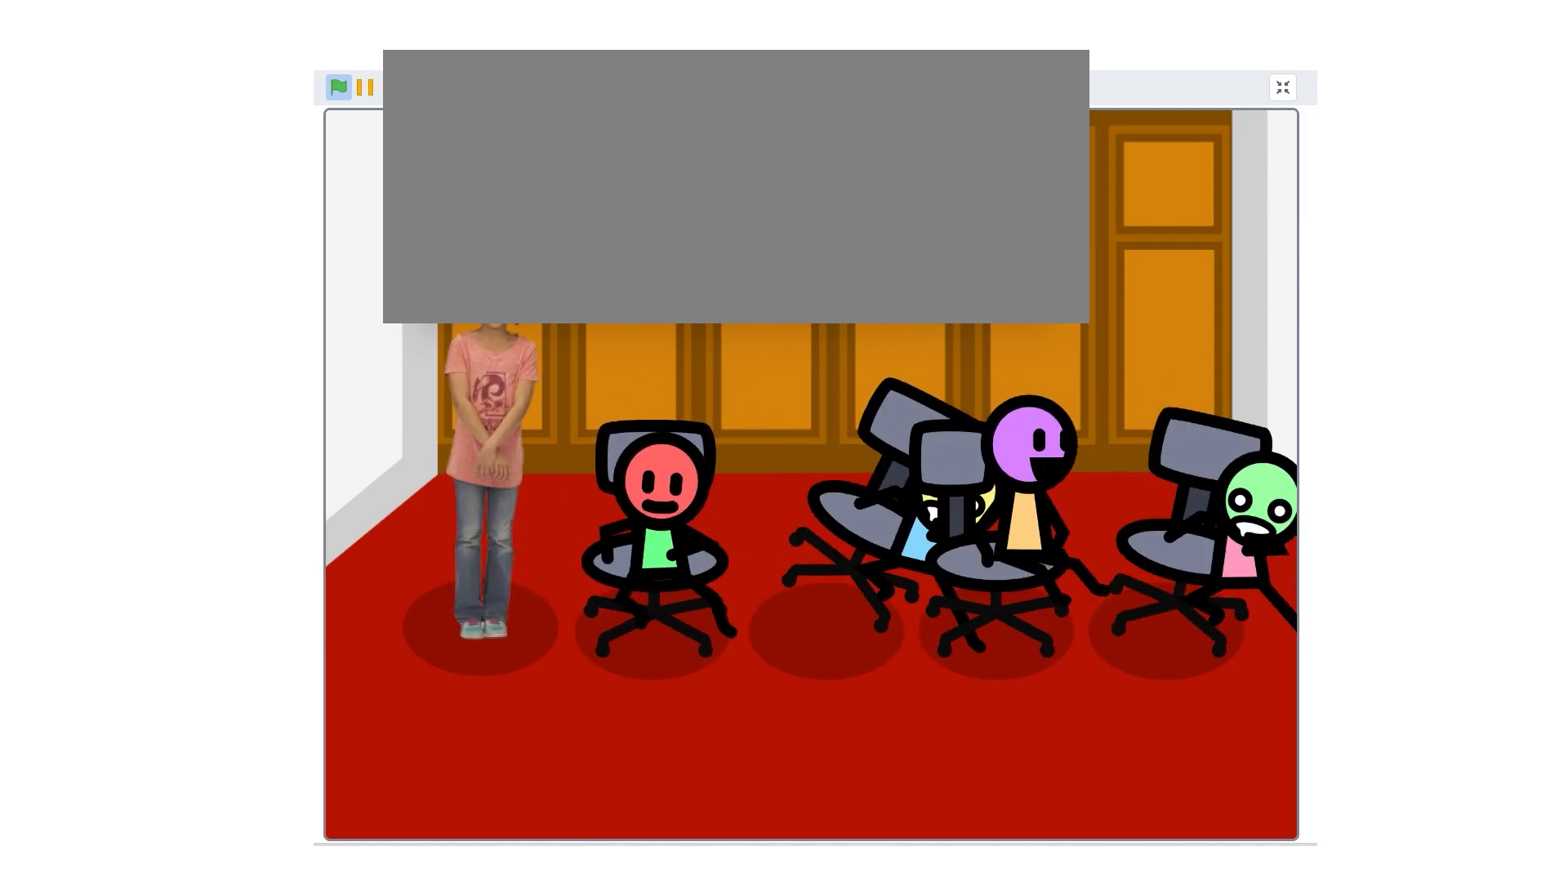
{"keys": ["space"], "events": []}
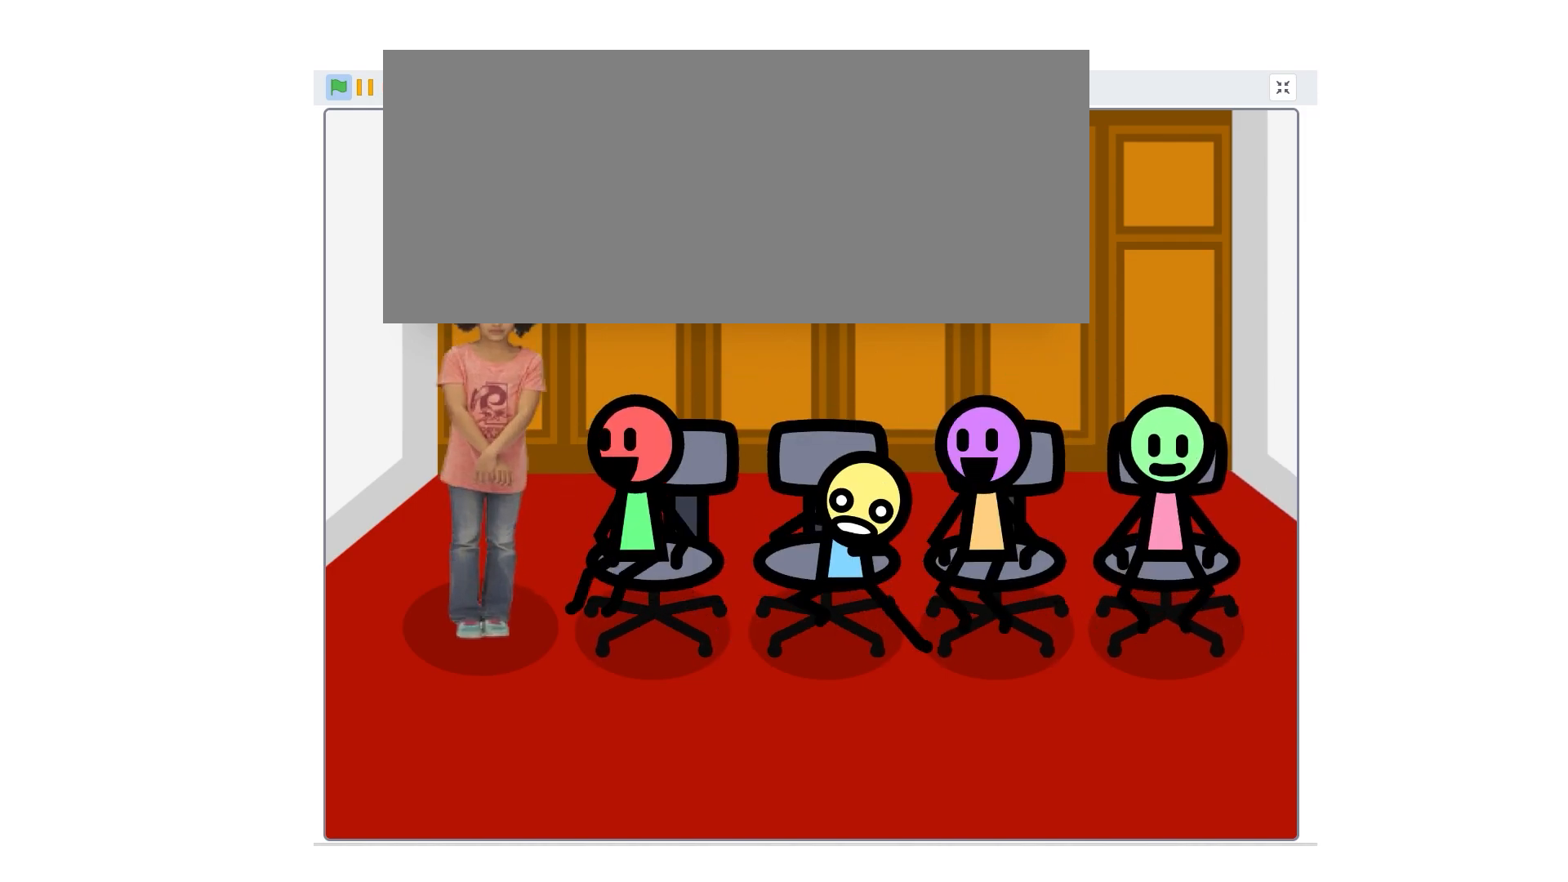
{"keys": ["space"], "events": []}
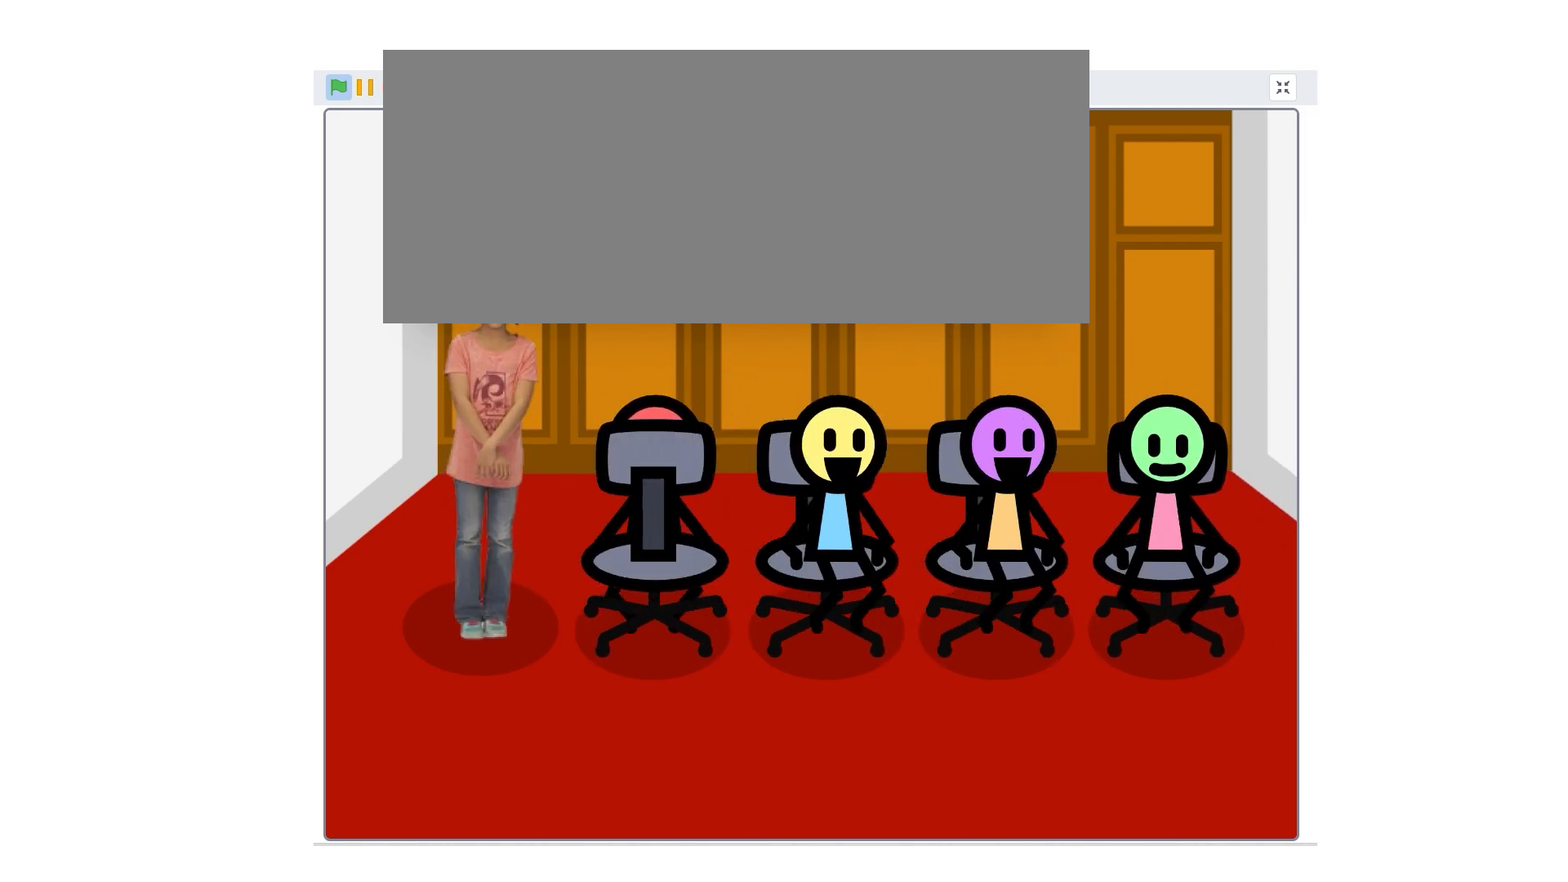
{"keys": ["space"], "events": []}
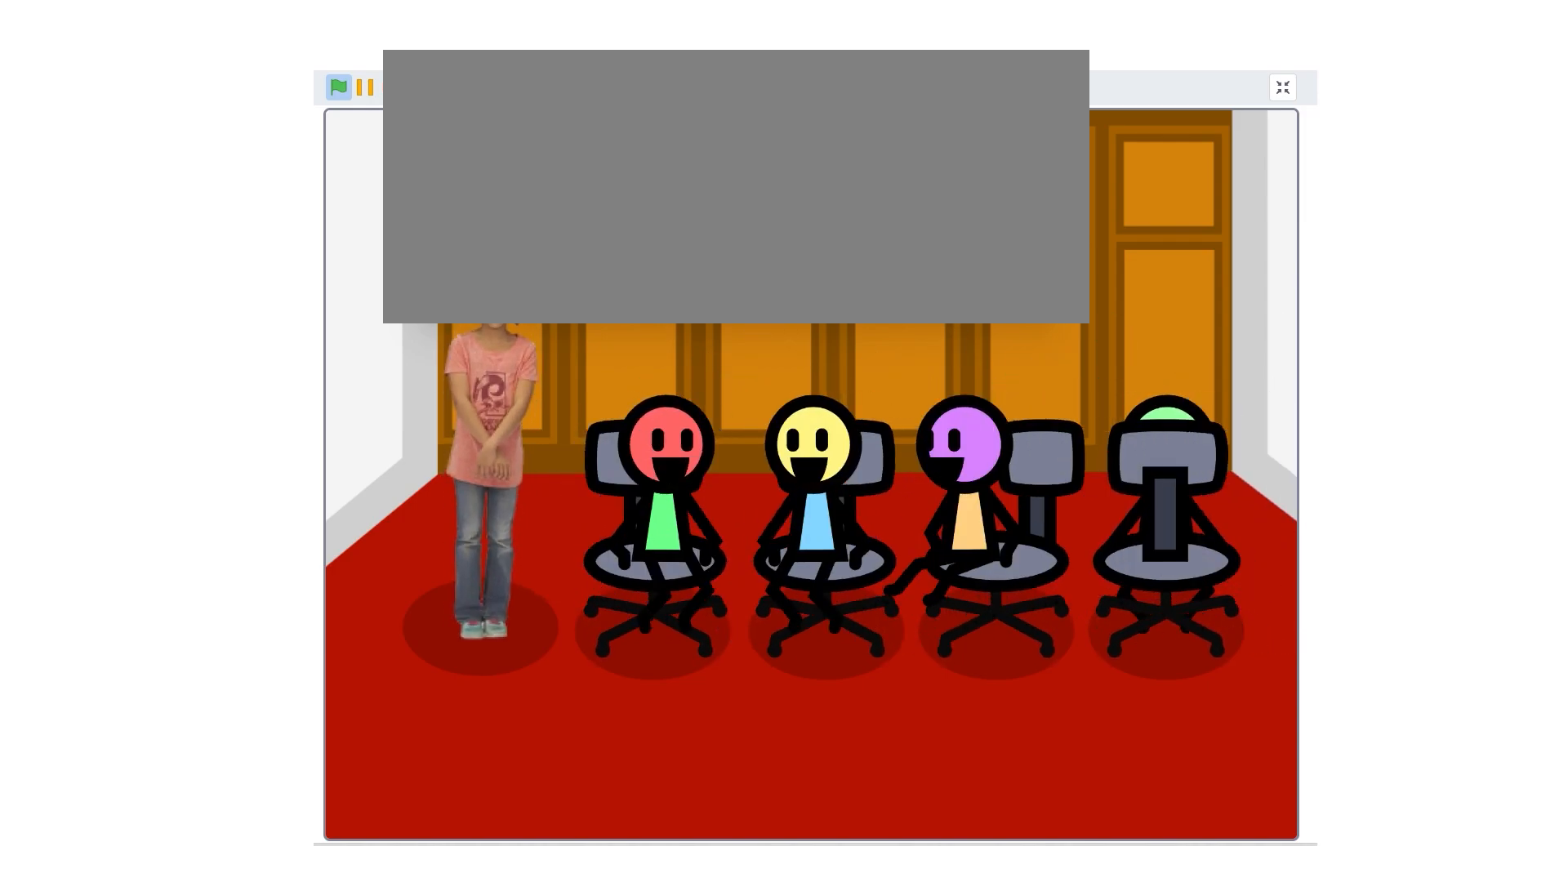
{"keys": ["space"], "events": []}
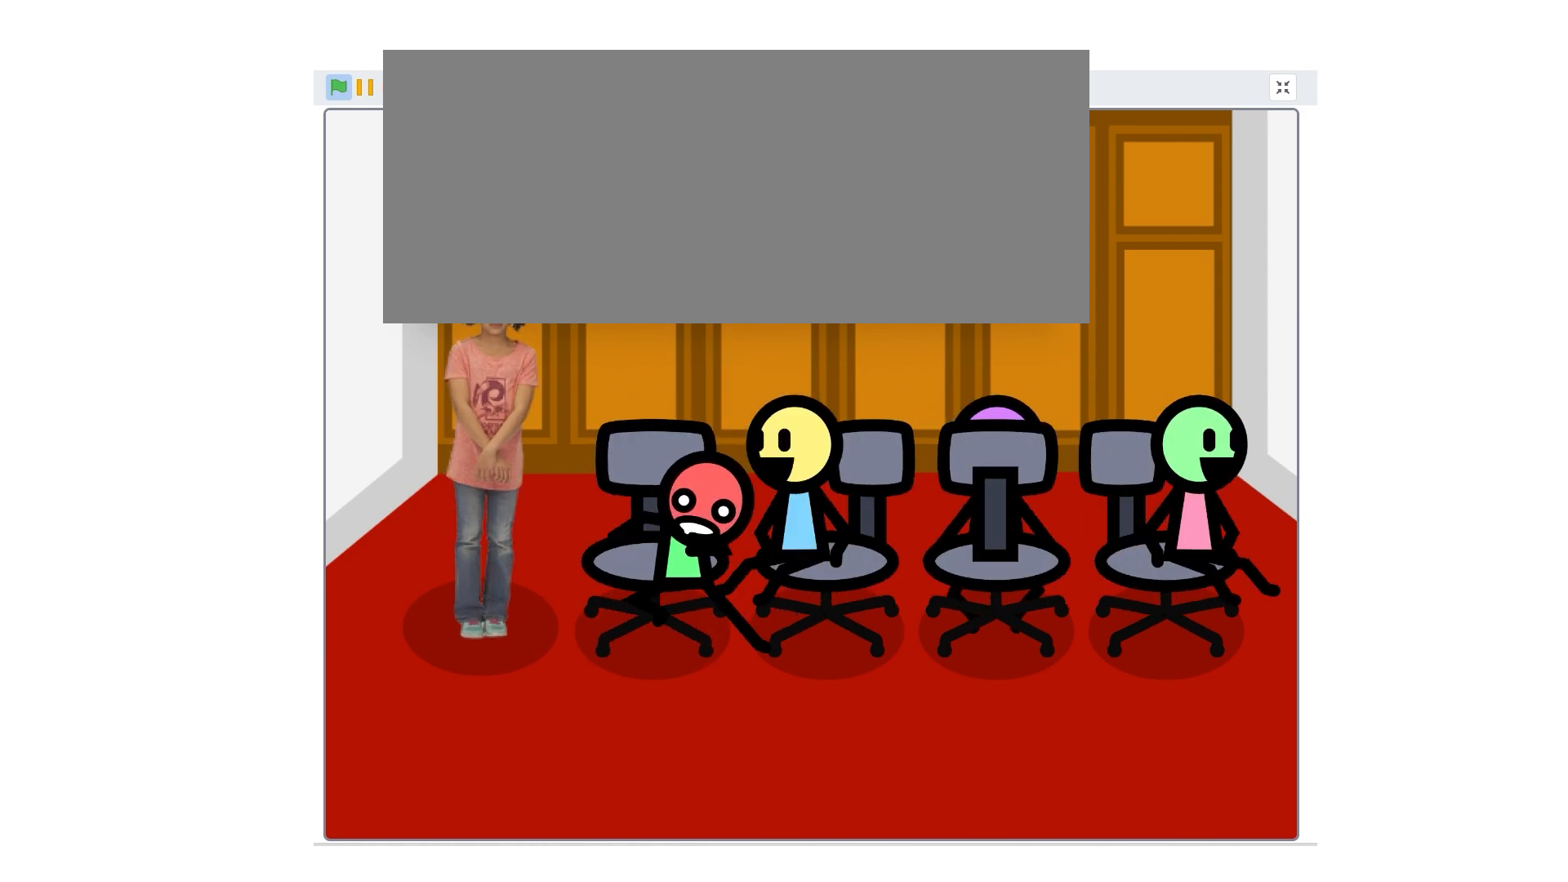
{"keys": ["space"], "events": []}
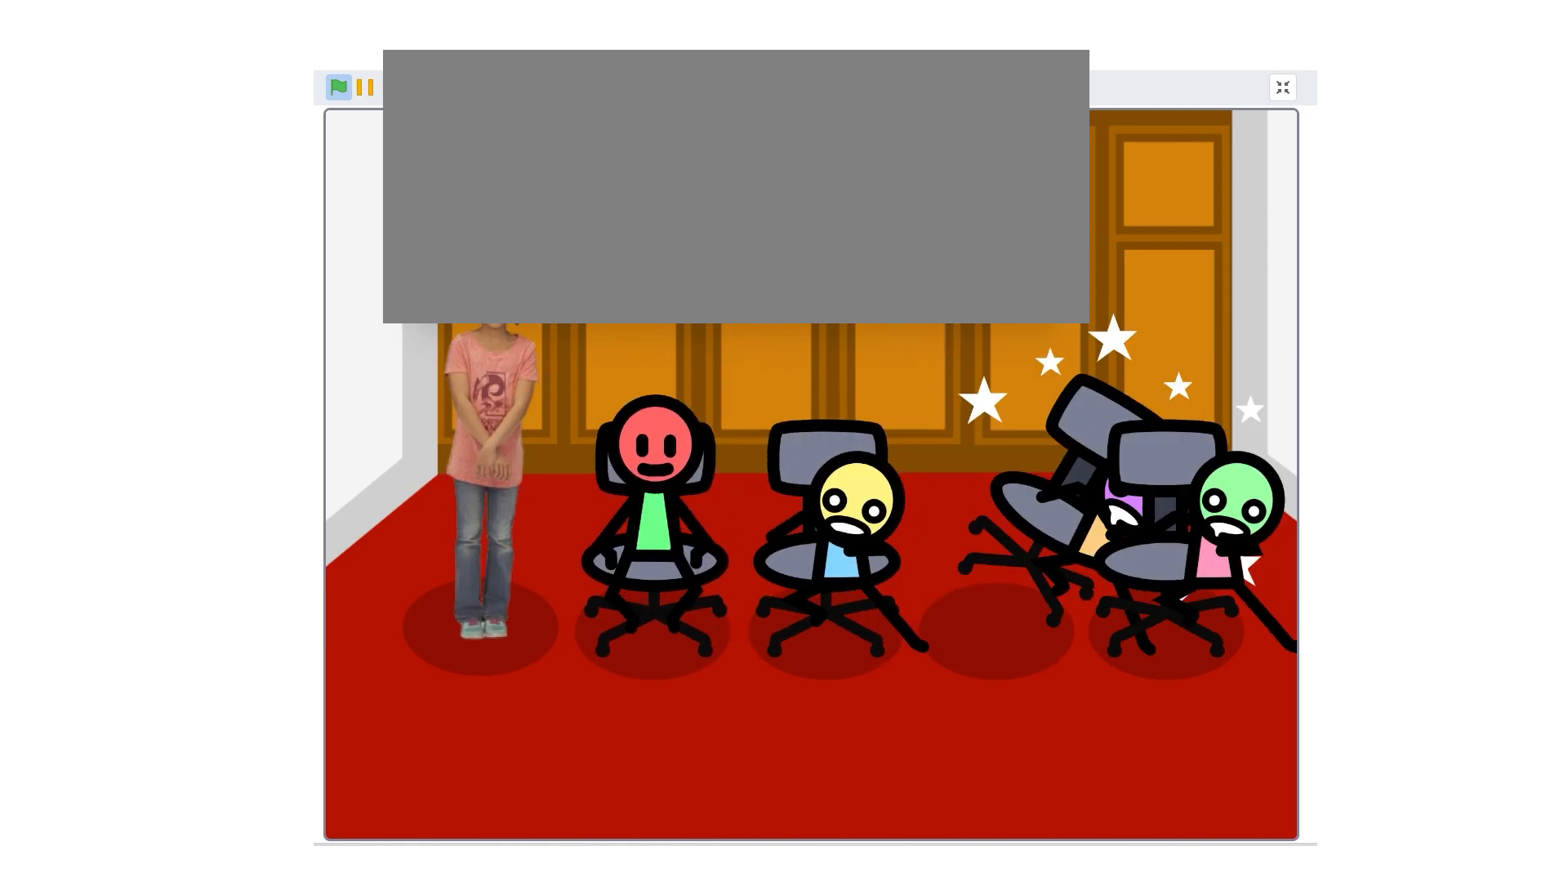
{"keys": ["space"], "events": []}
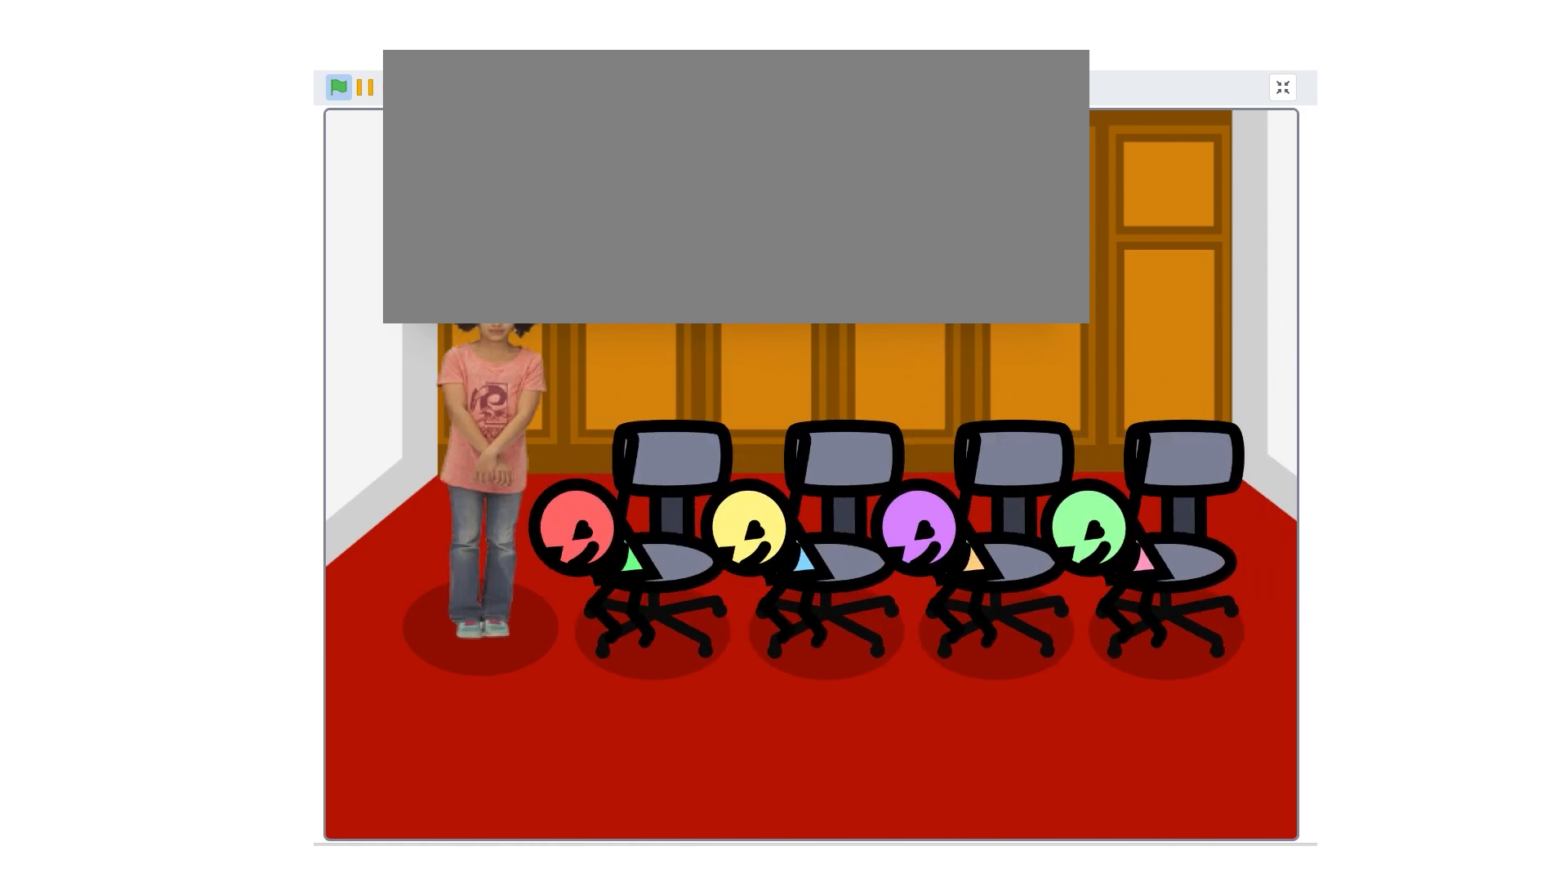
{"keys": ["space"], "events": []}
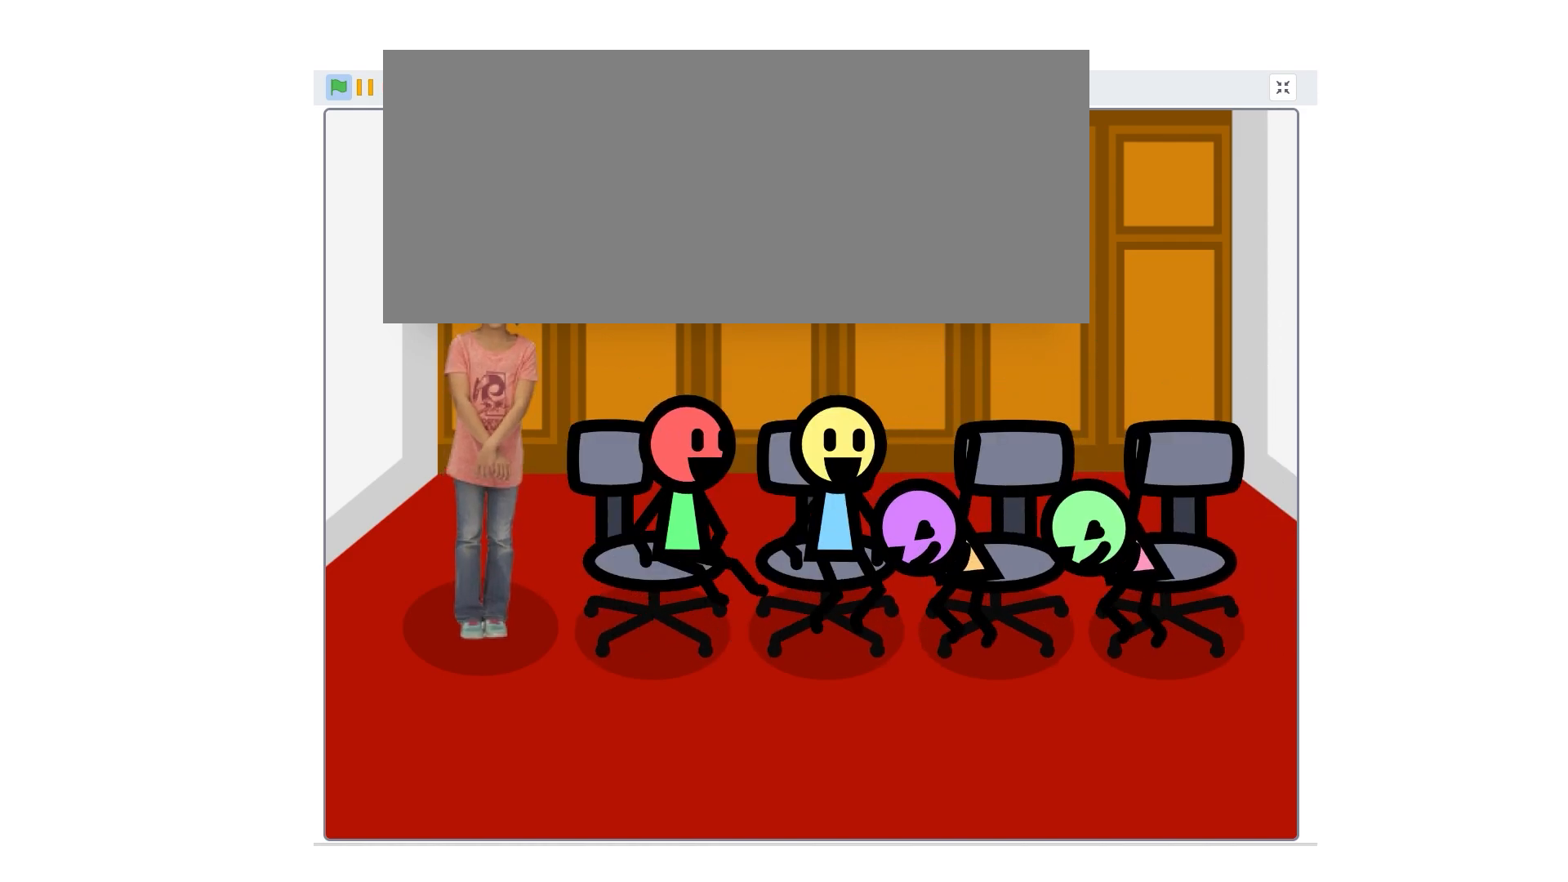
{"keys": ["space"], "events": []}
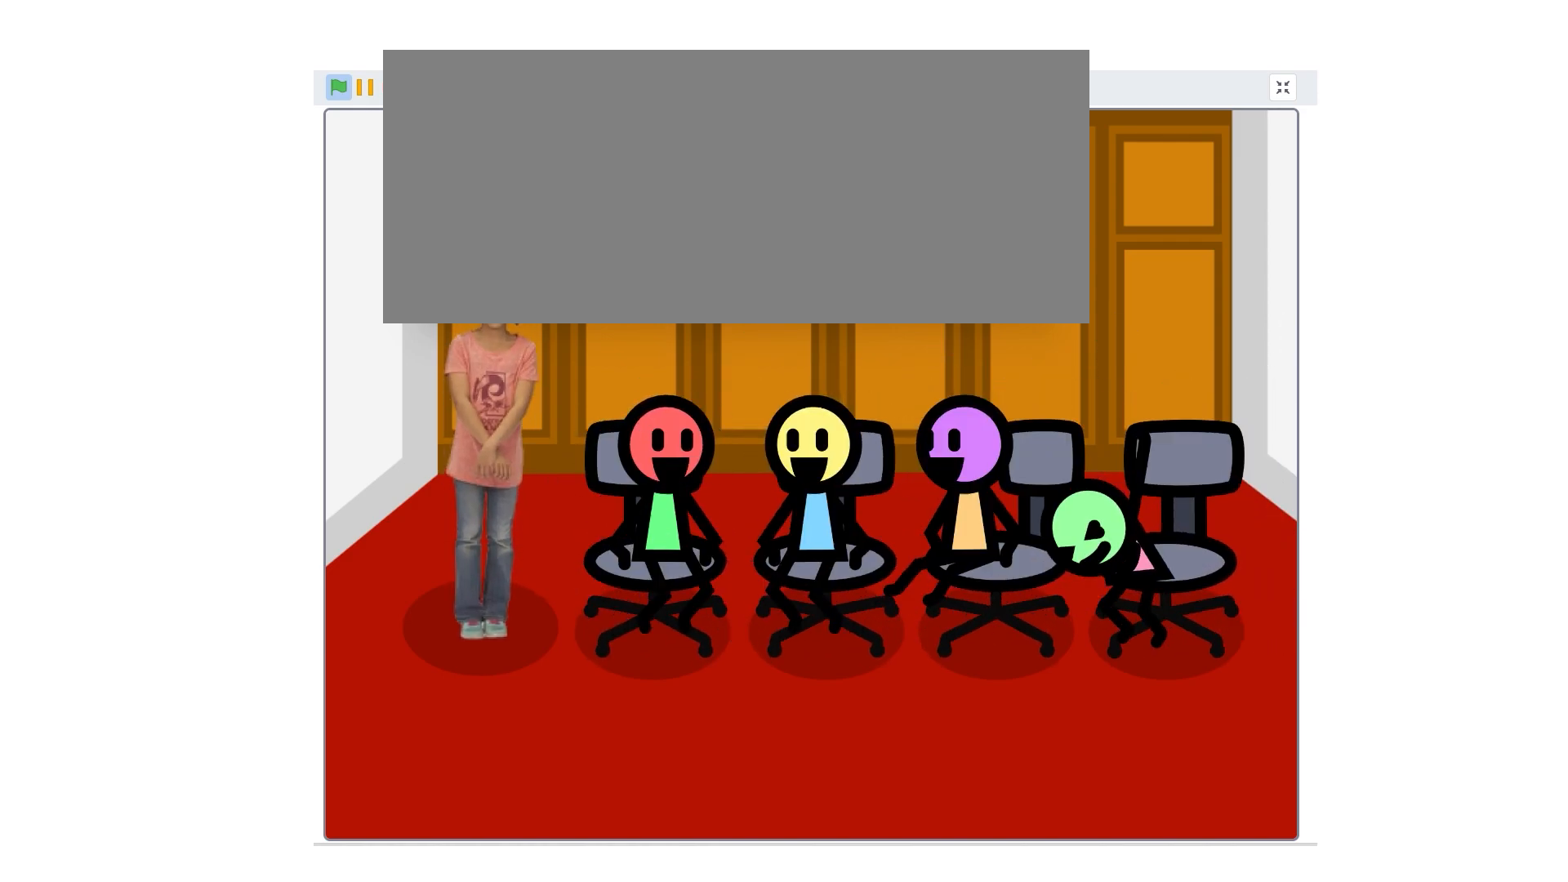
{"keys": ["space"], "events": []}
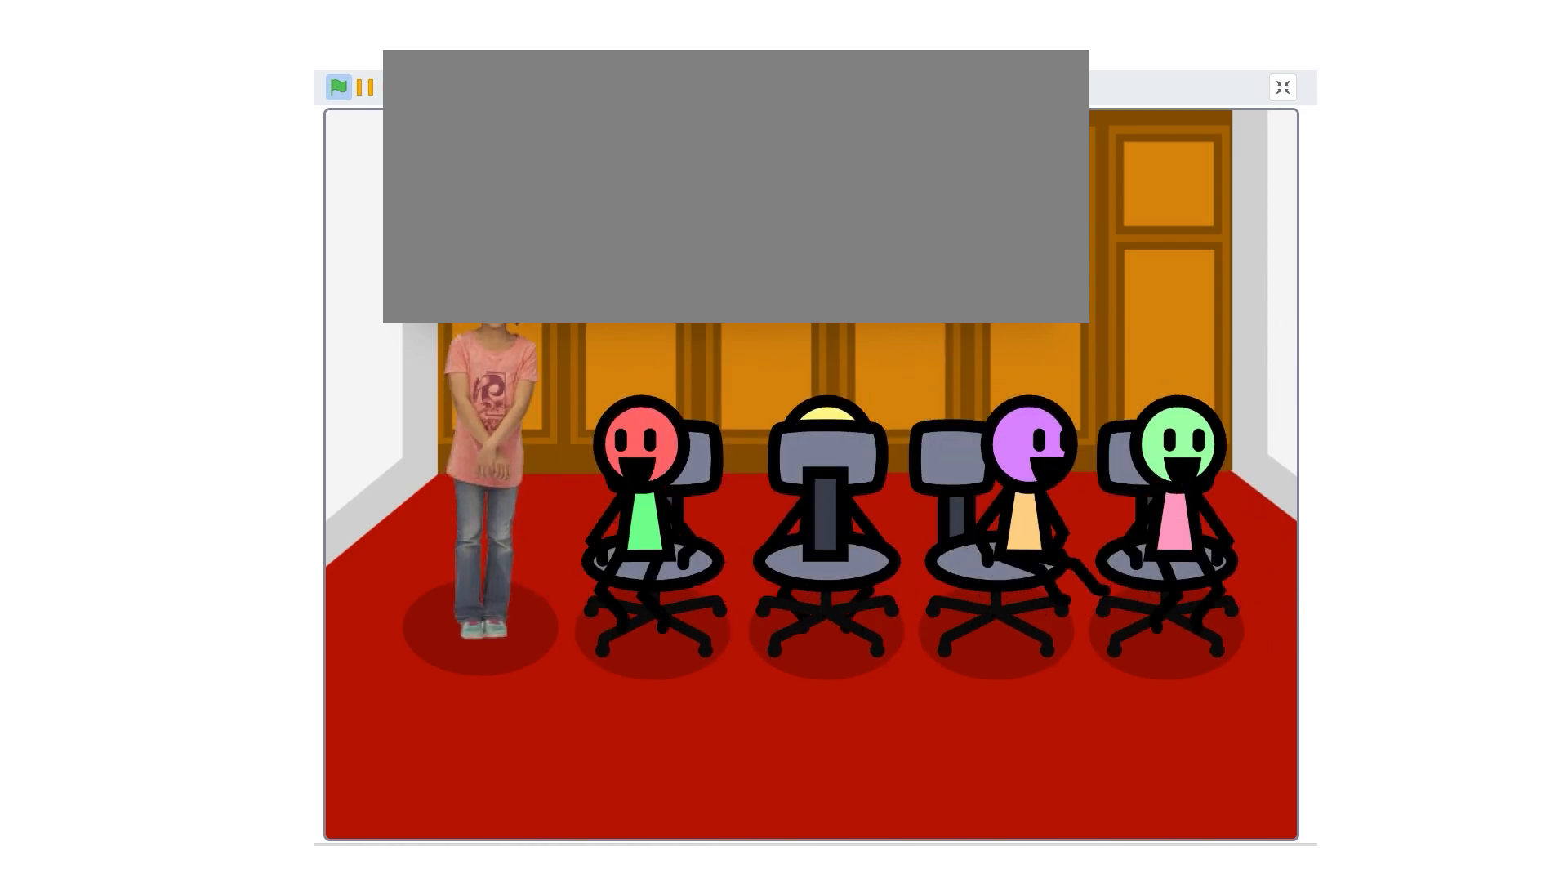
{"keys": ["space"], "events": []}
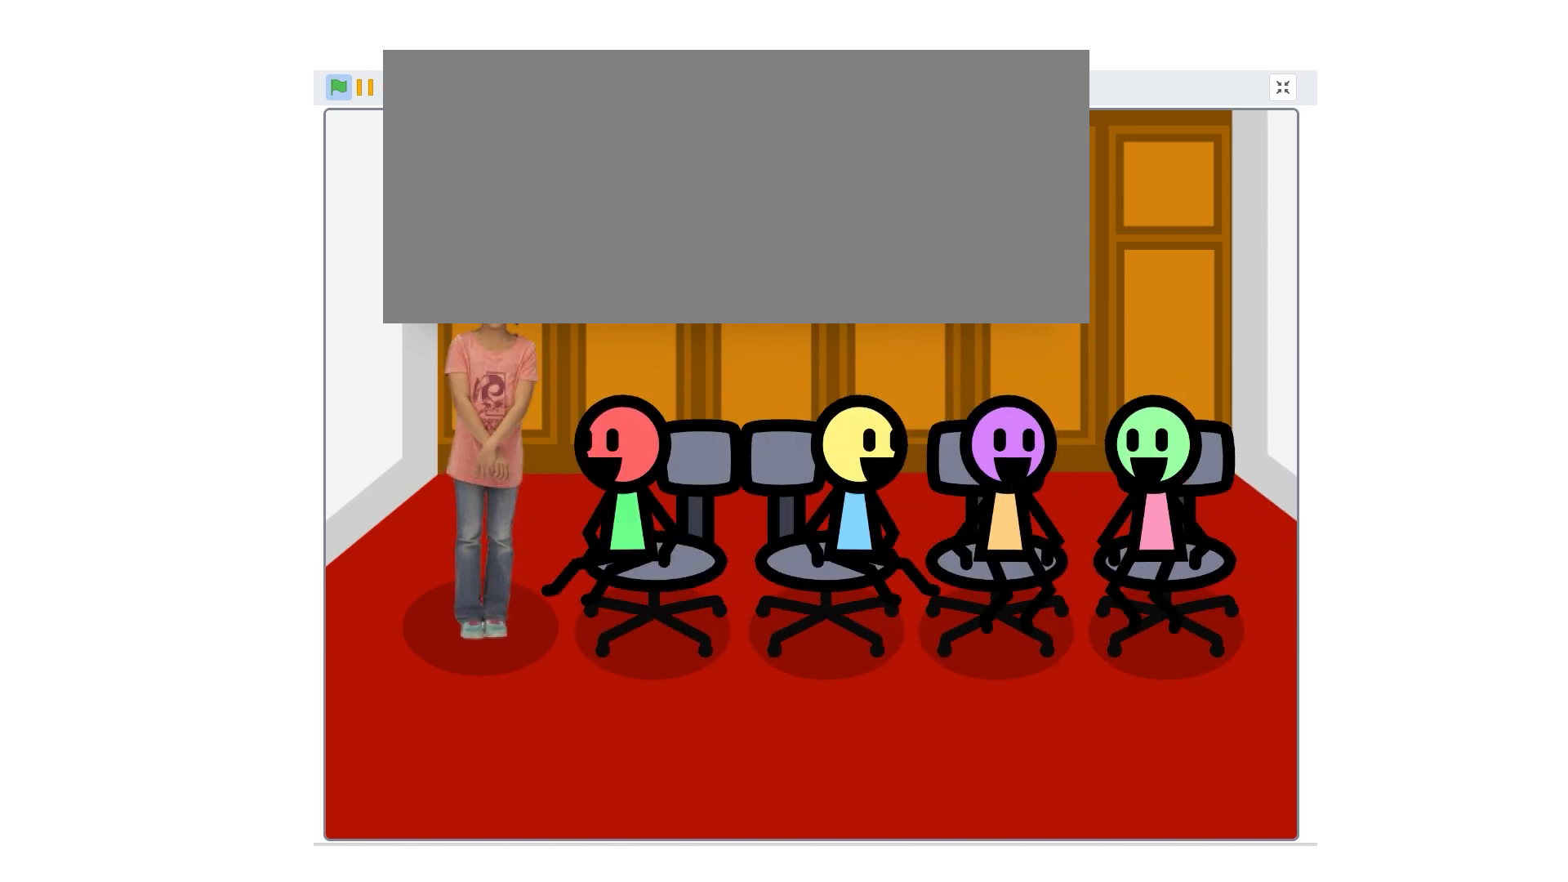
{"keys": ["space"], "events": []}
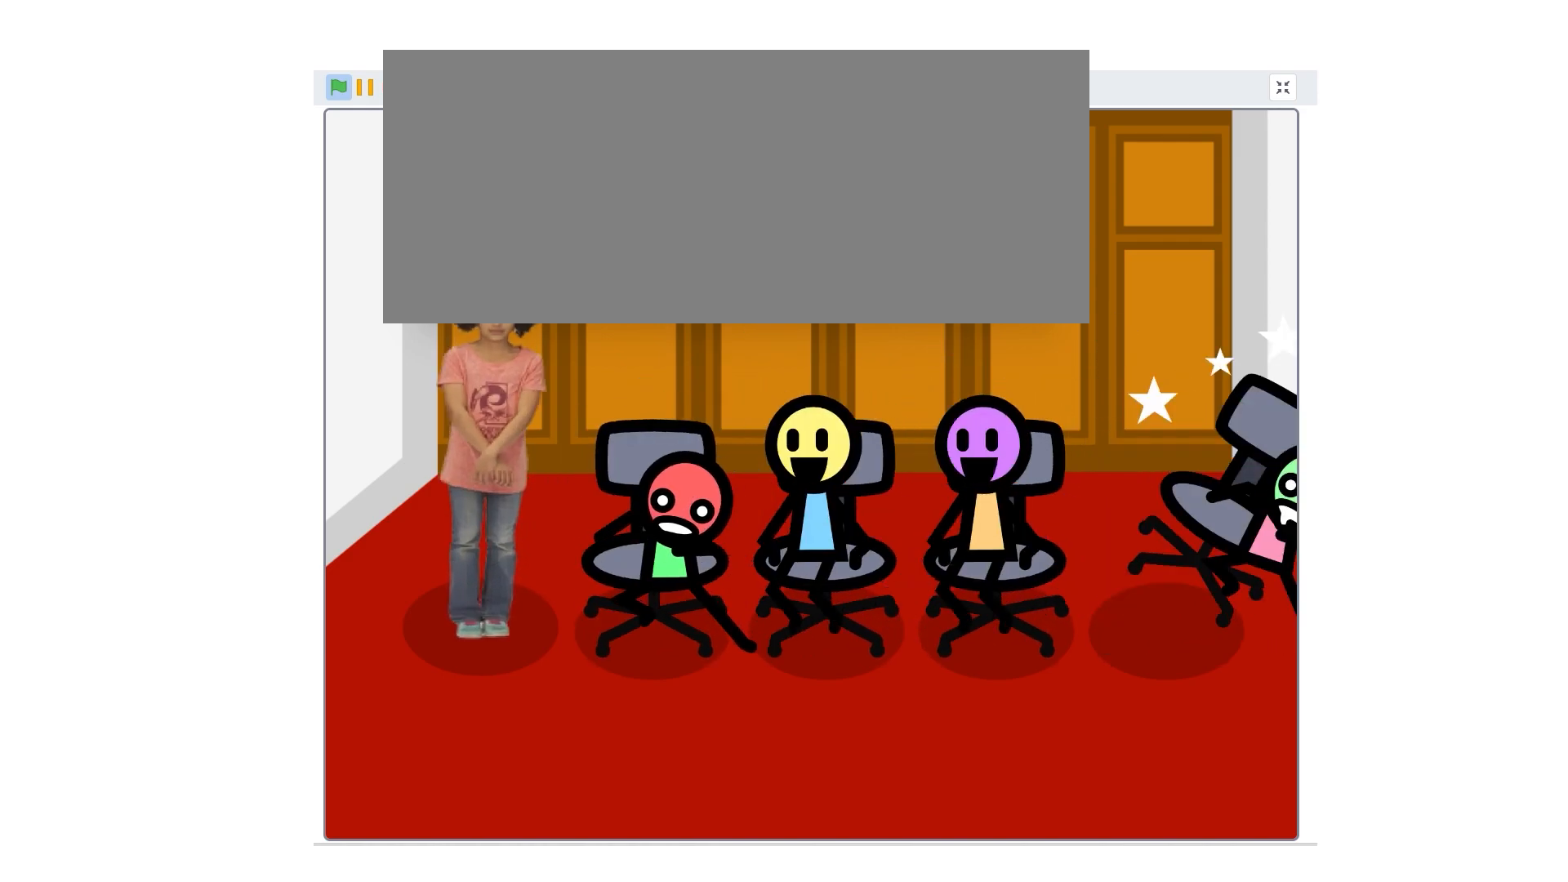
{"keys": ["space"], "events": []}
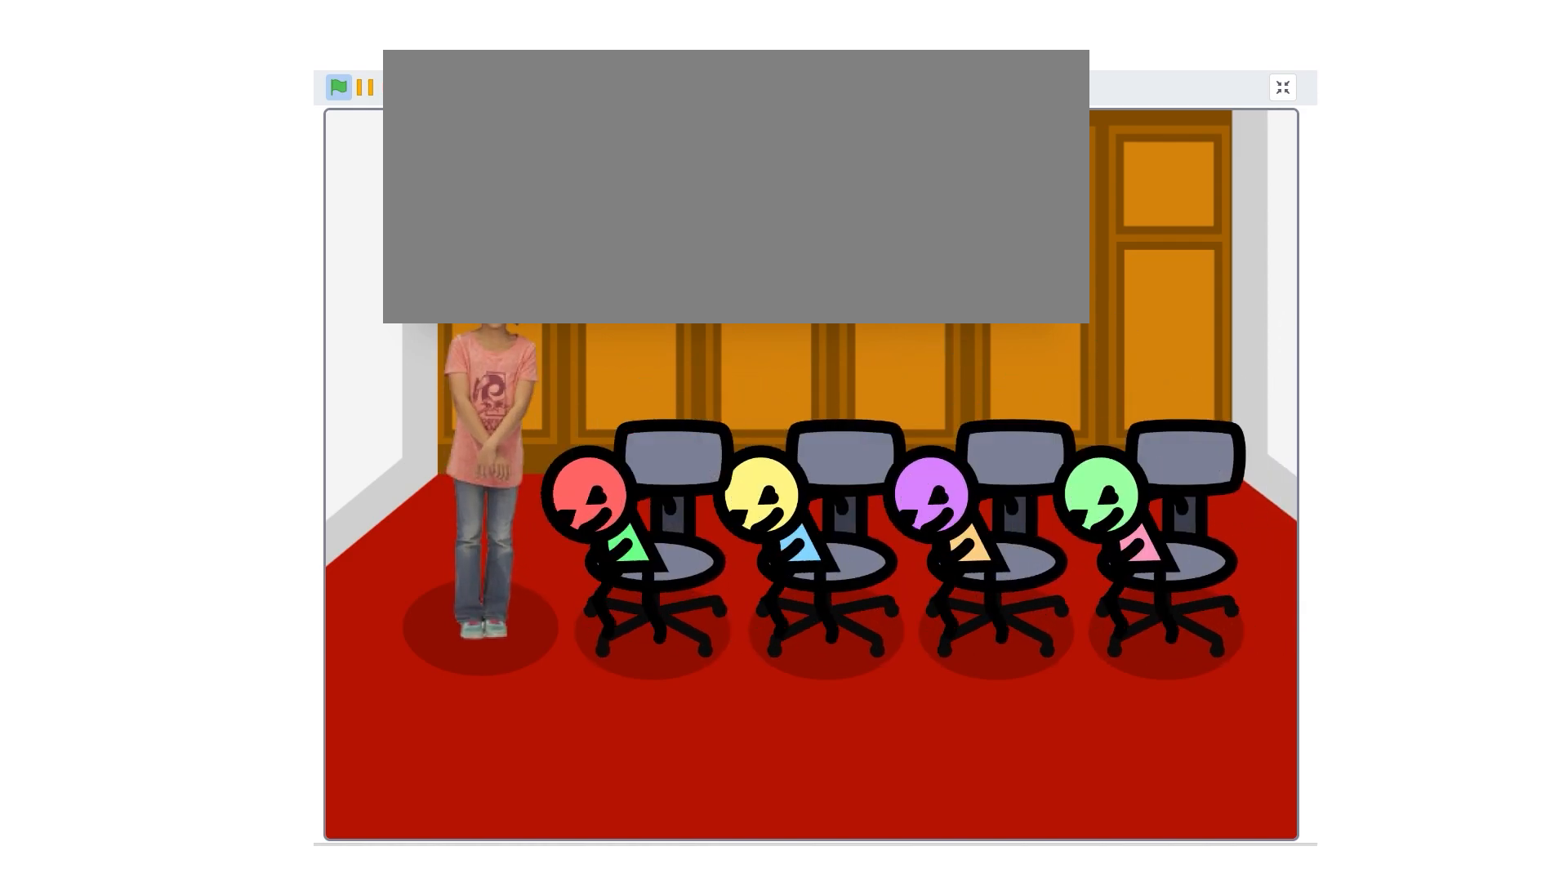
{"keys": ["space"], "events": []}
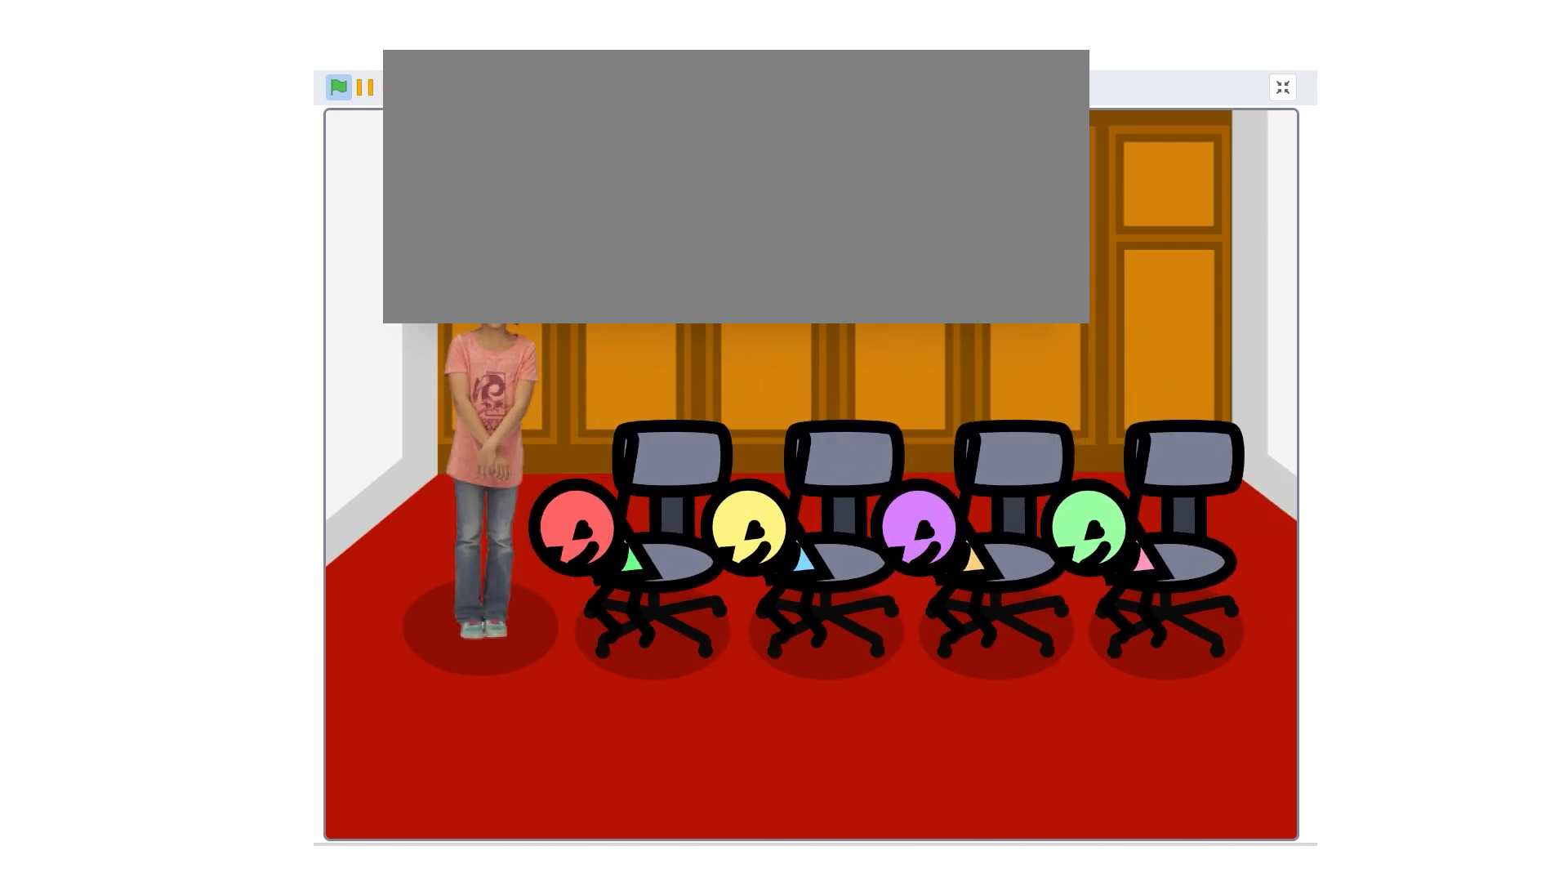
{"keys": ["space"], "events": []}
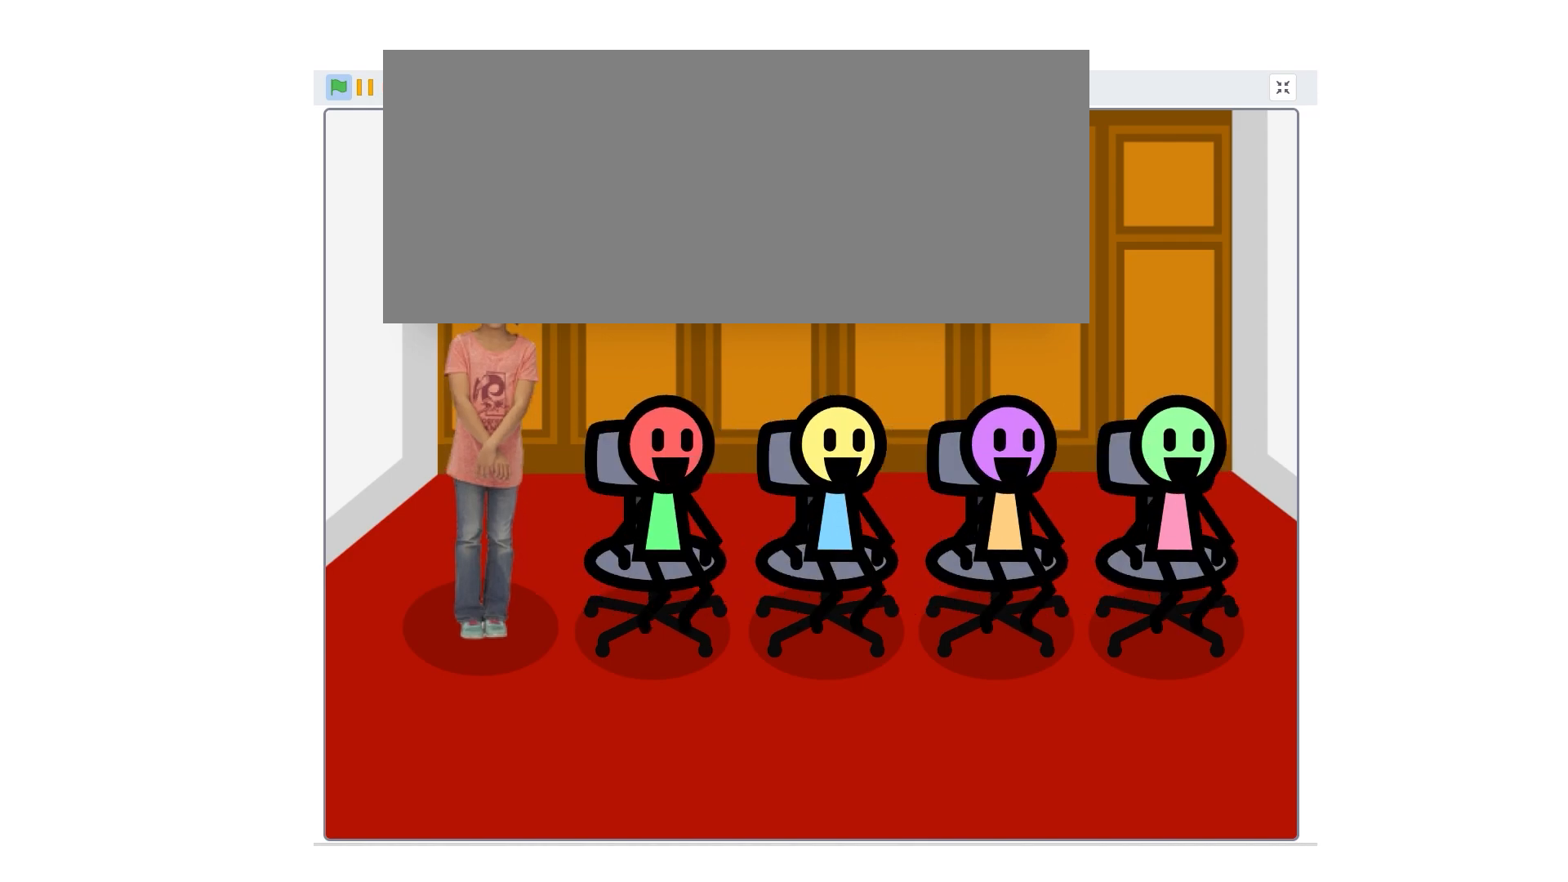
{"keys": ["space"], "events": []}
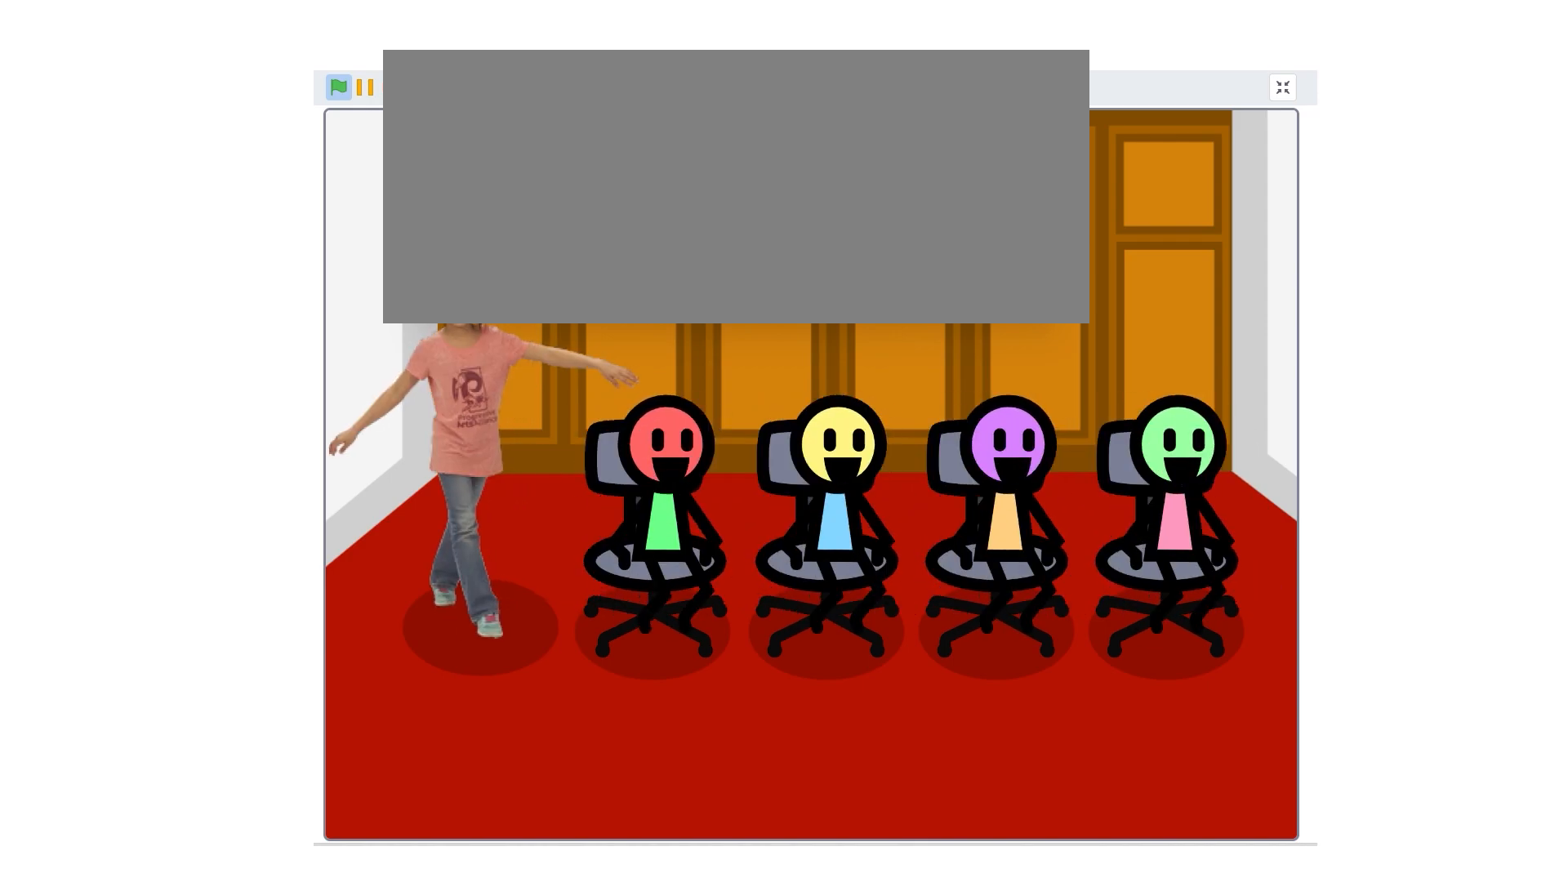
{"keys": ["space"], "events": []}
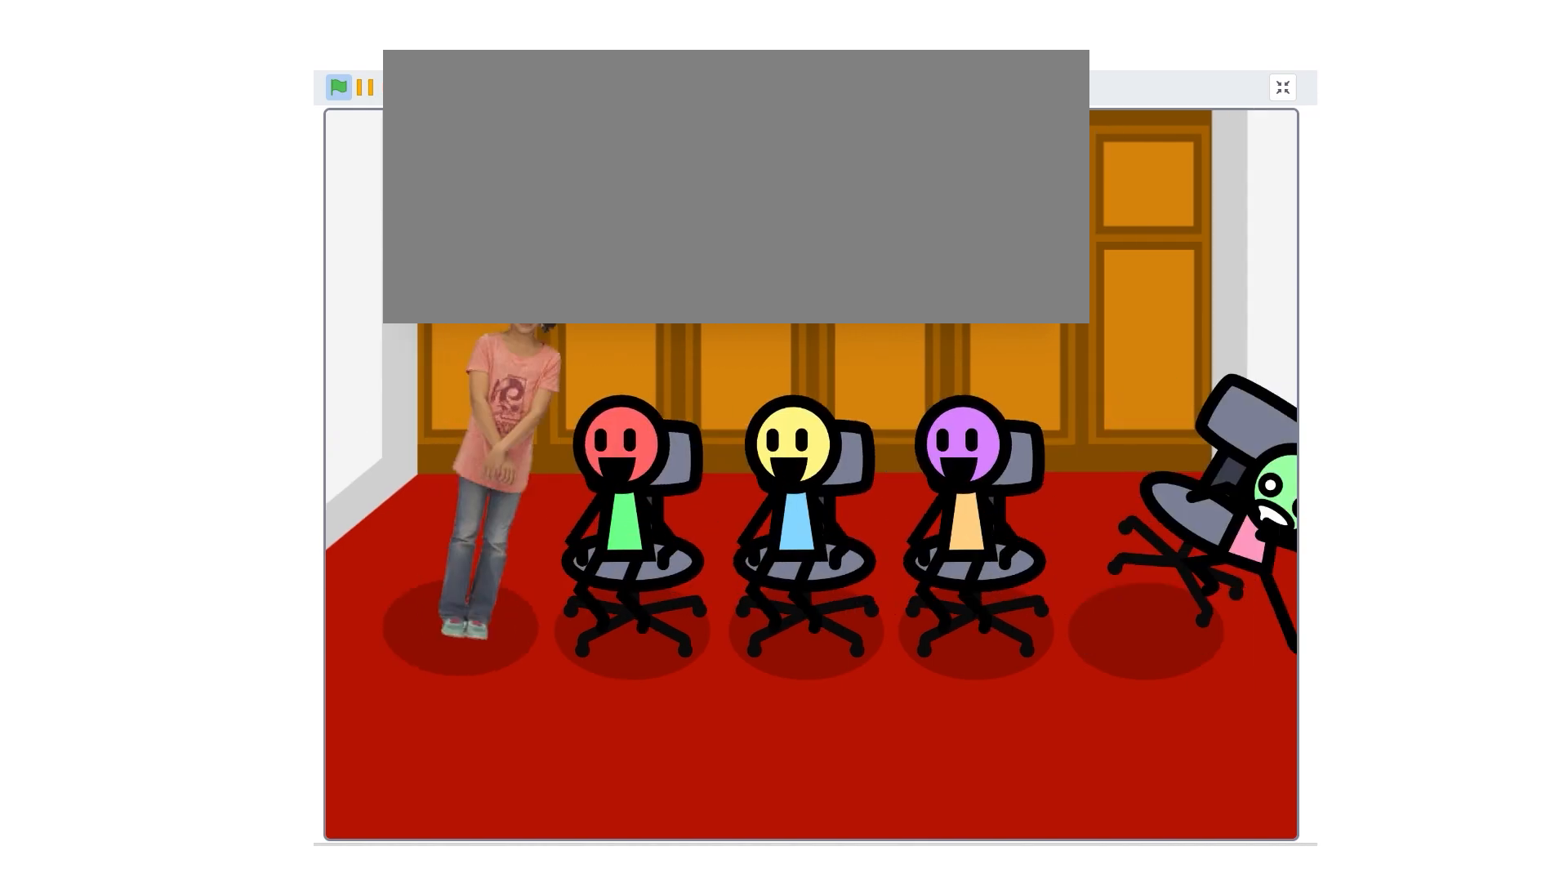
{"keys": ["space"], "events": []}
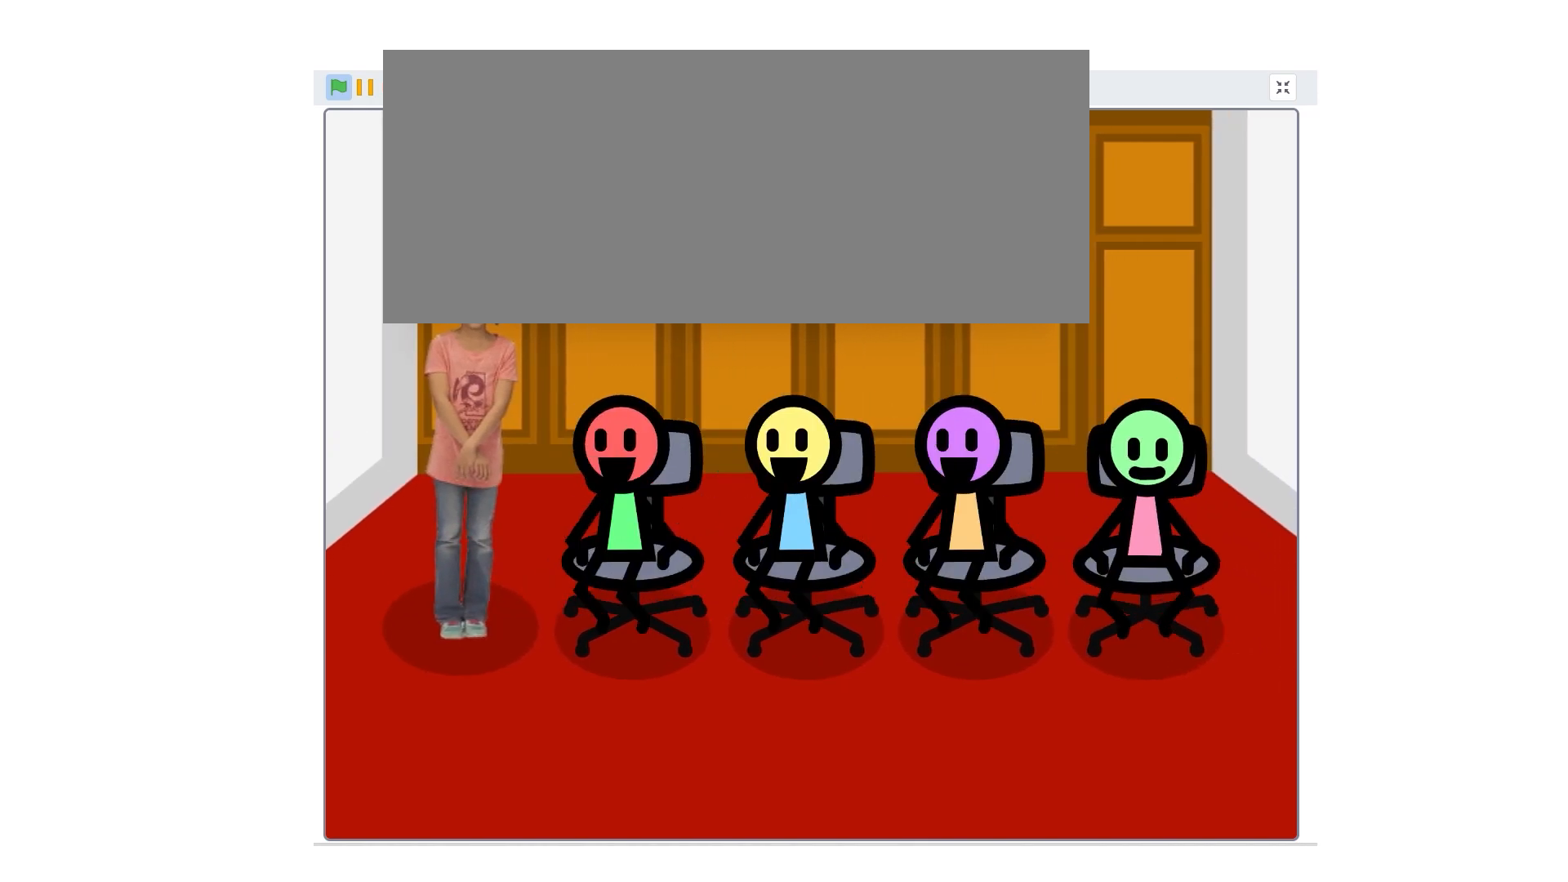
{"keys": ["space"], "events": []}
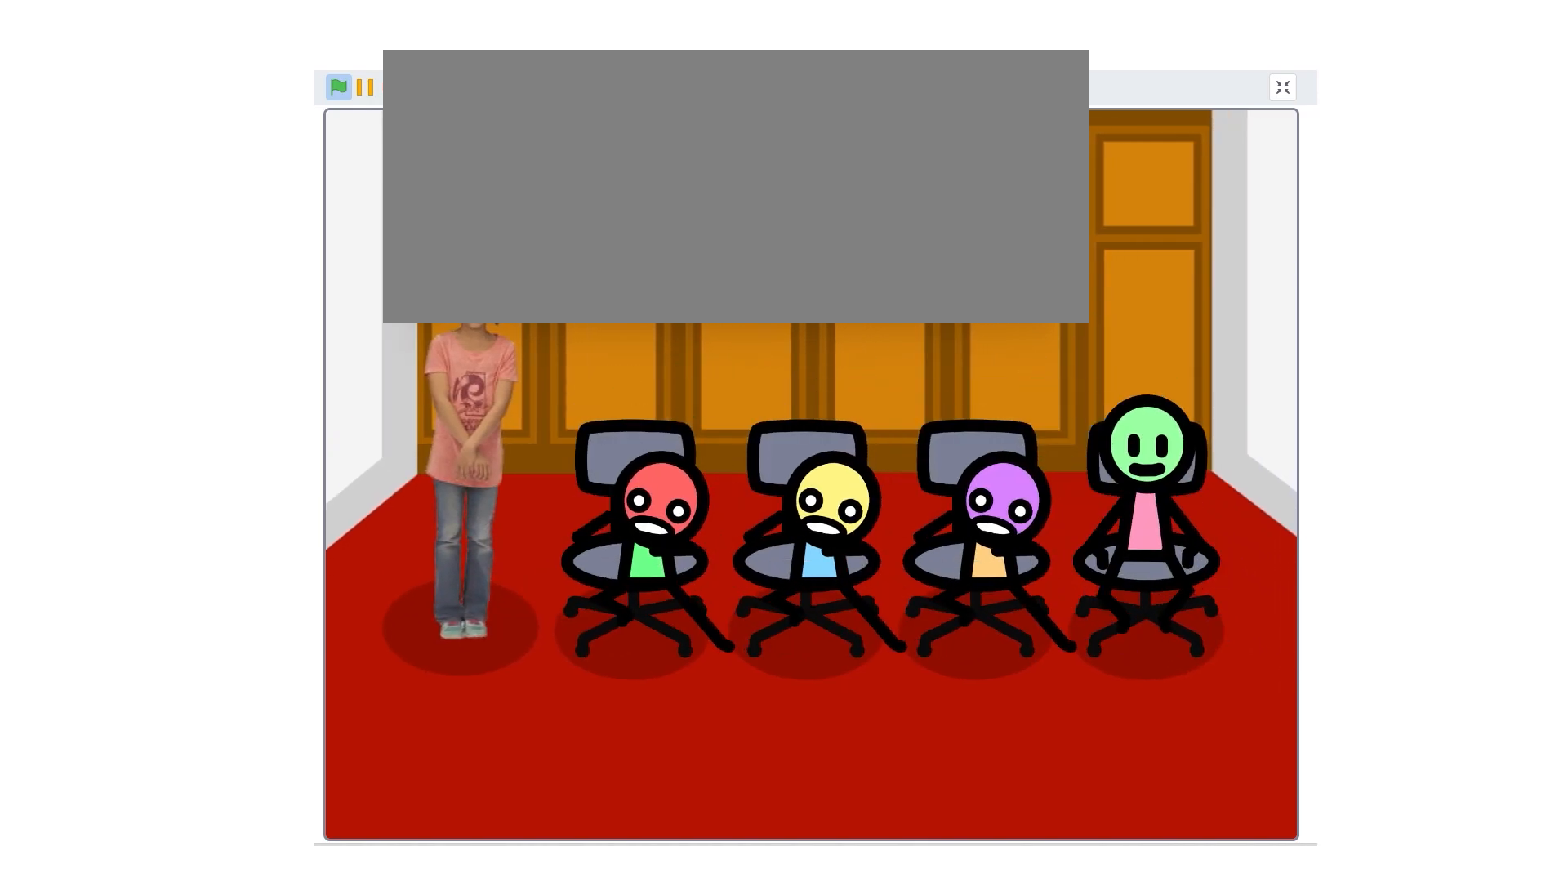
{"keys": ["space"], "events": []}
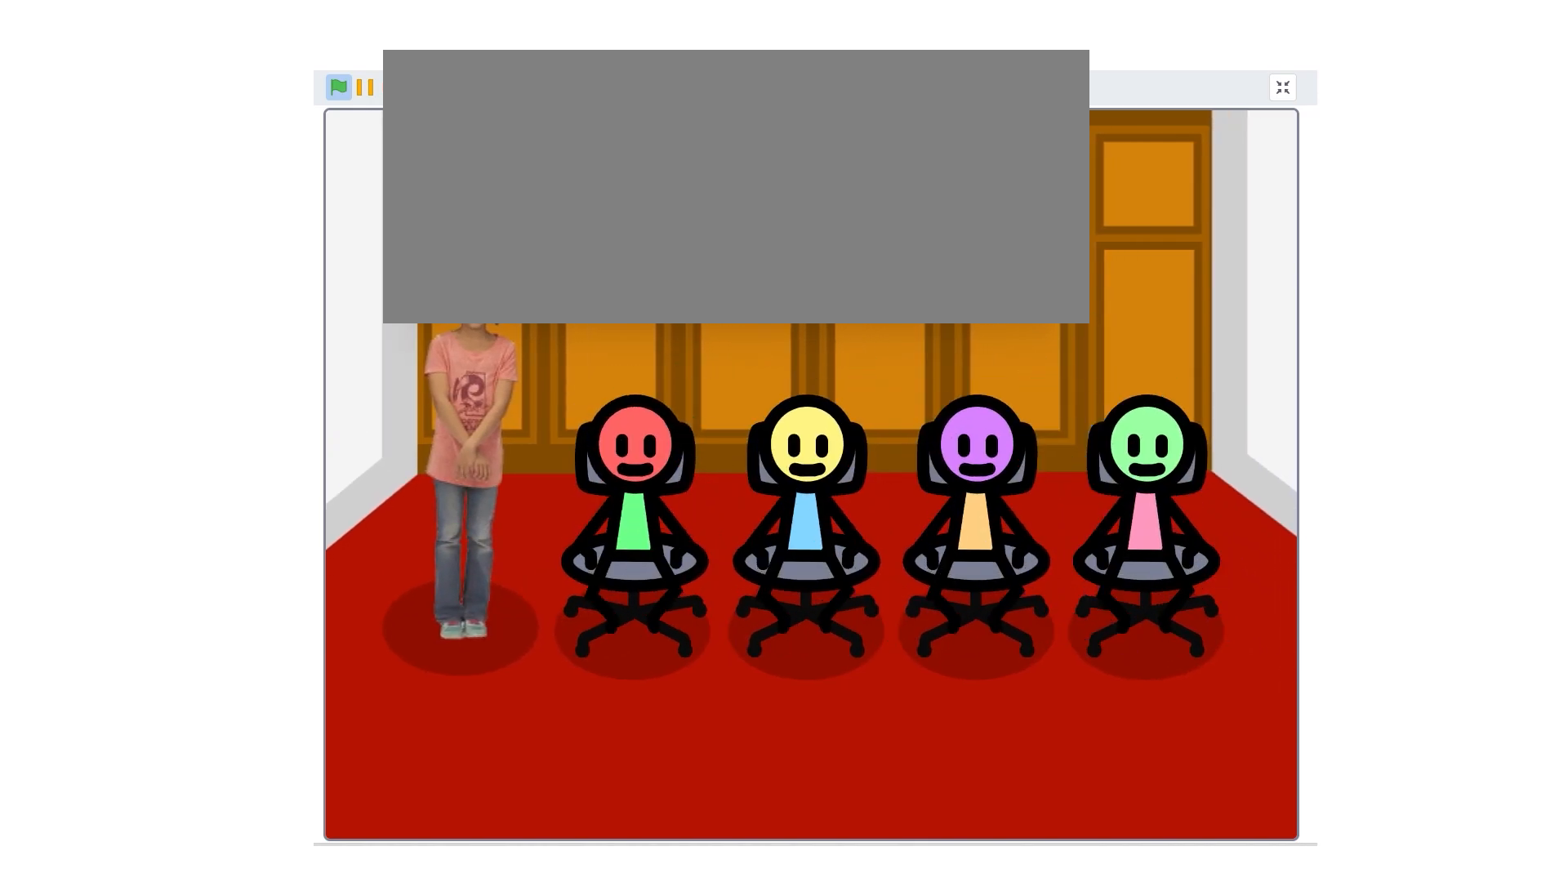
{"keys": ["space"], "events": []}
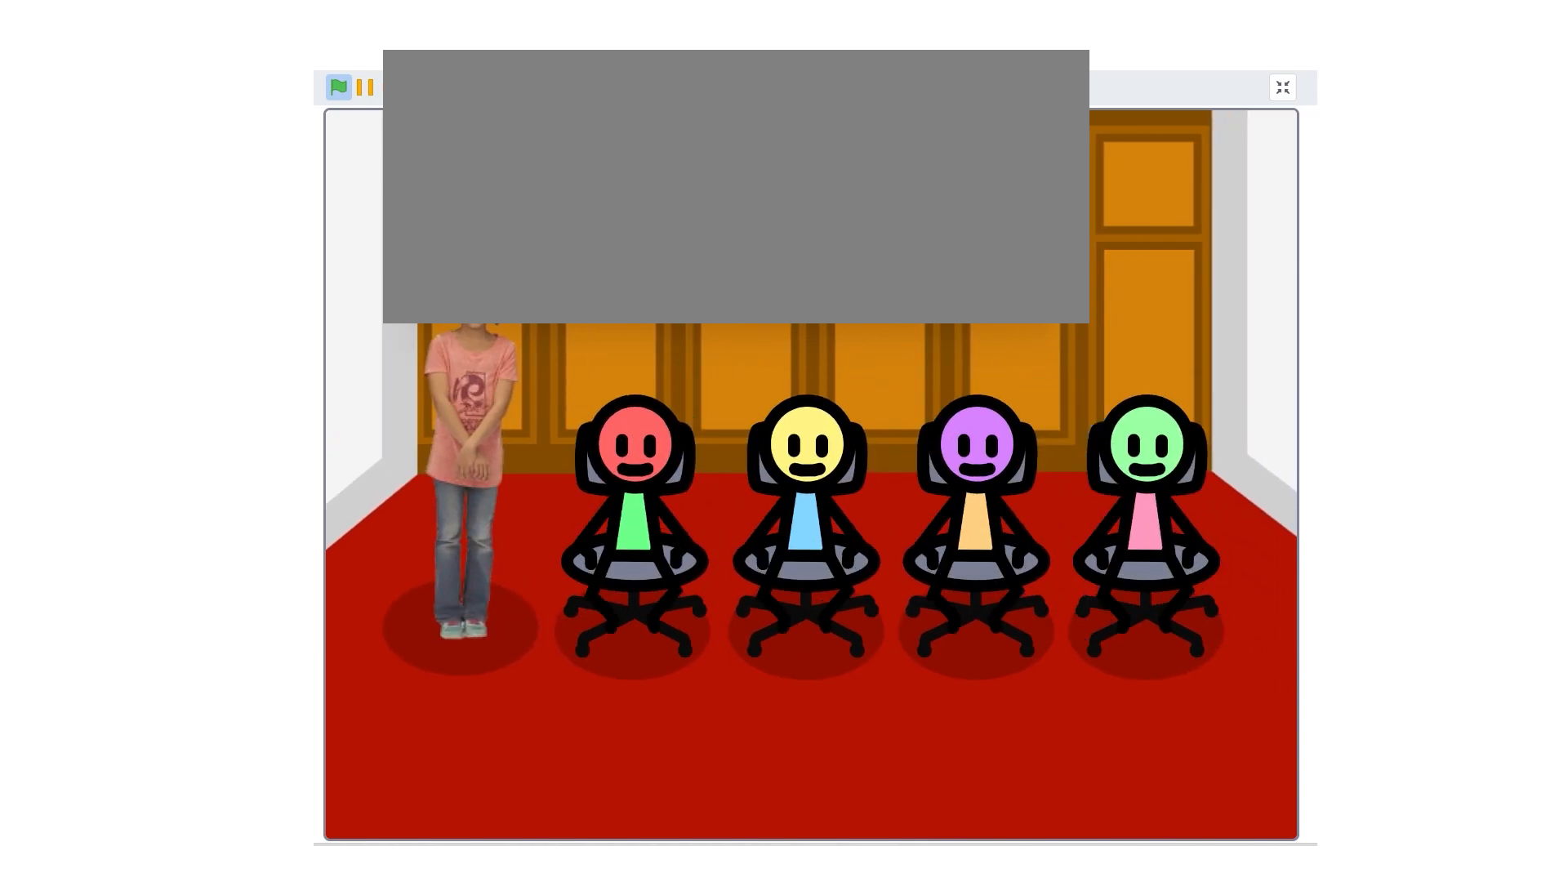
{"keys": ["space"], "events": []}
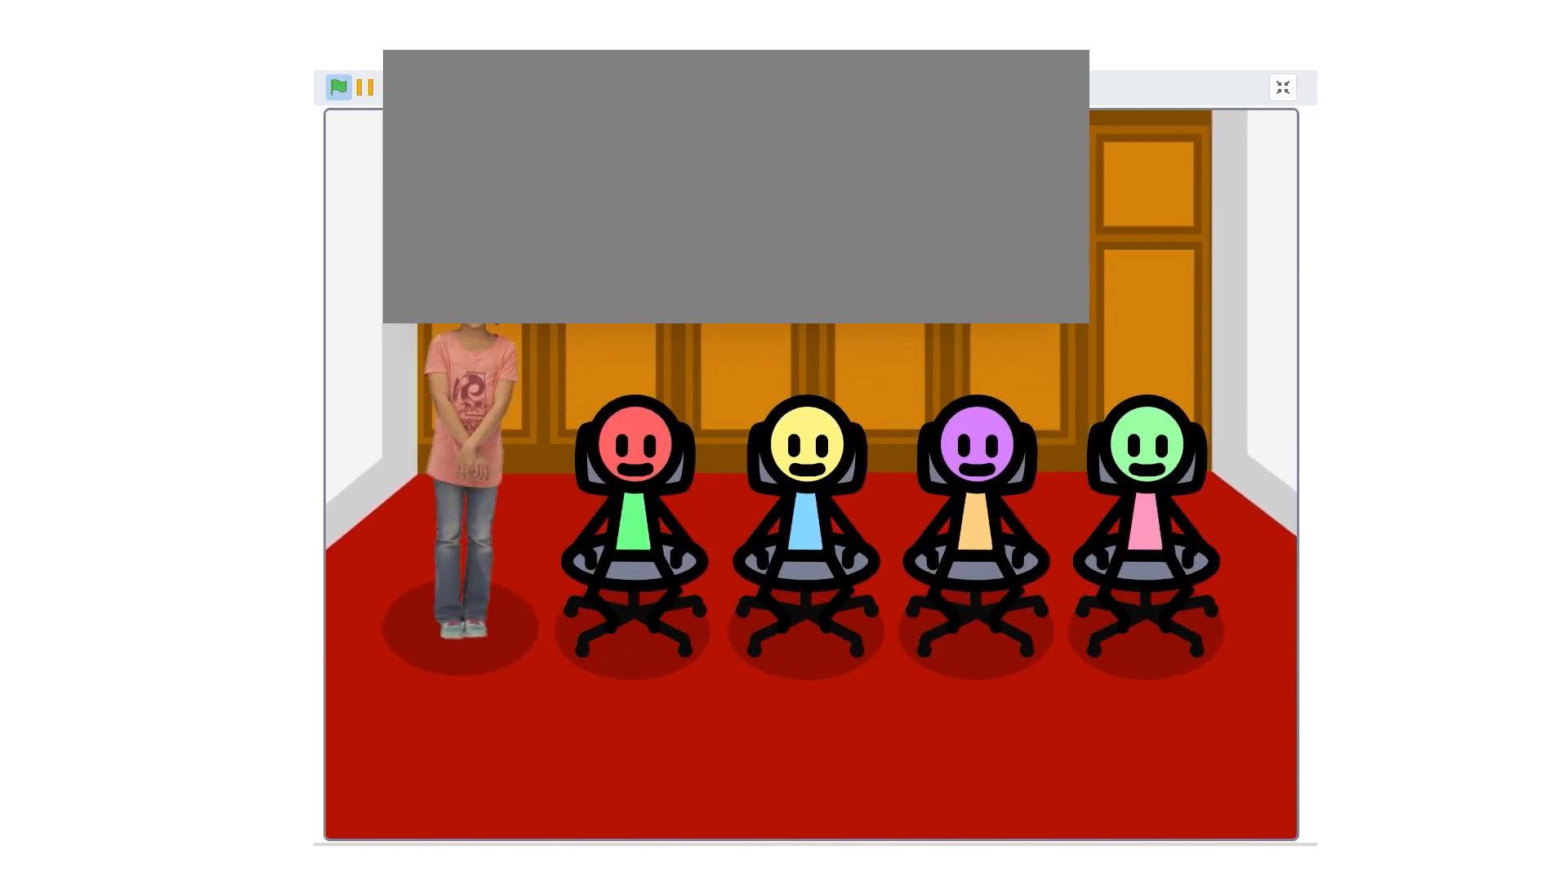
{"keys": ["space"], "events": []}
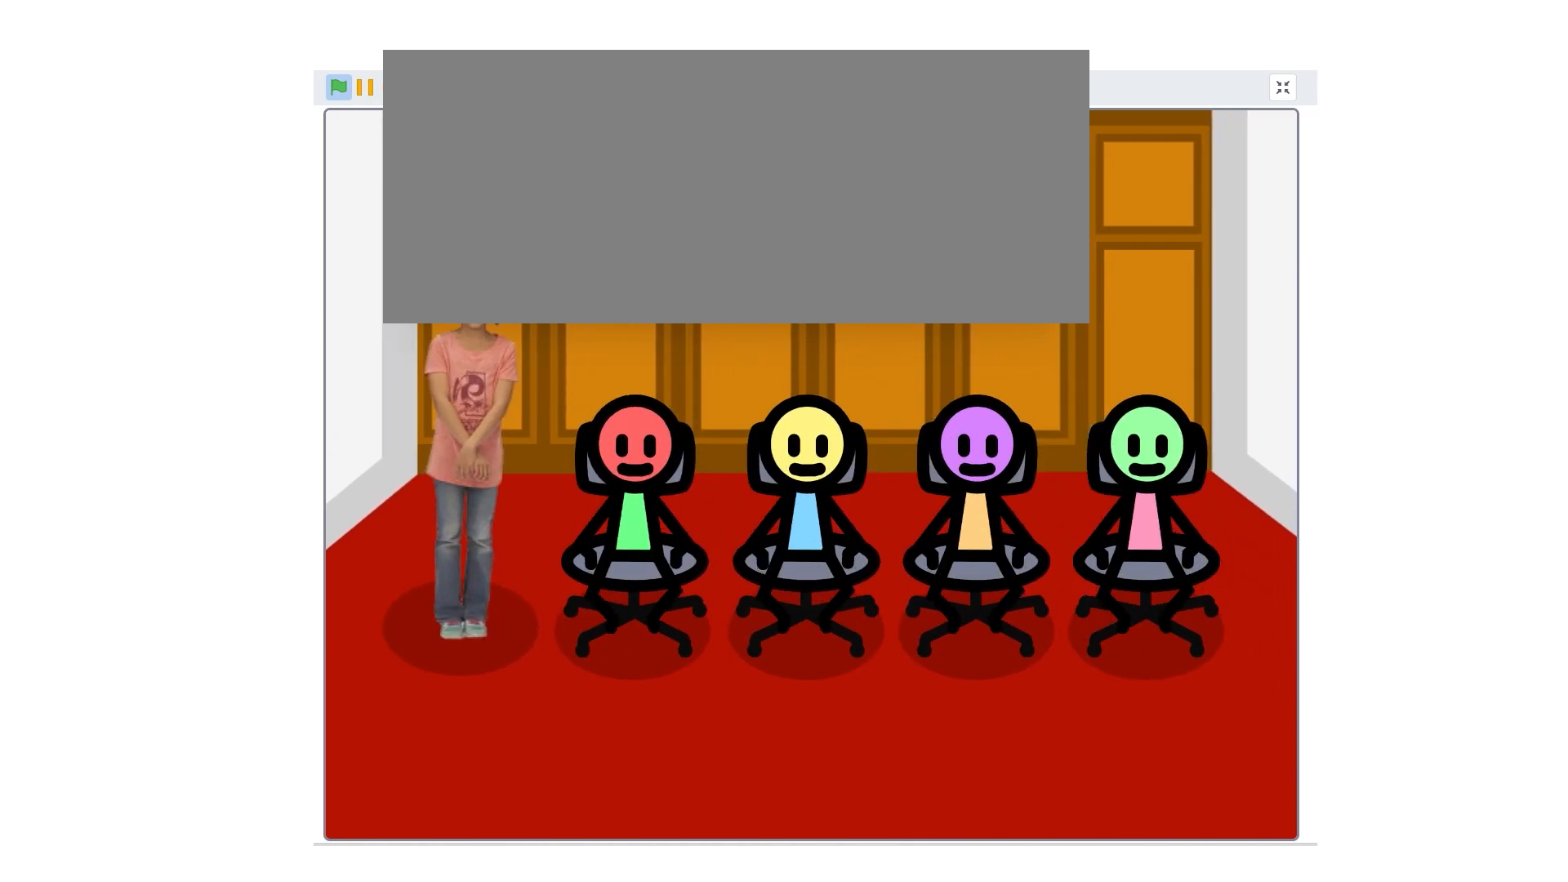
{"keys": [], "events": [[17, "space", "up"]]}